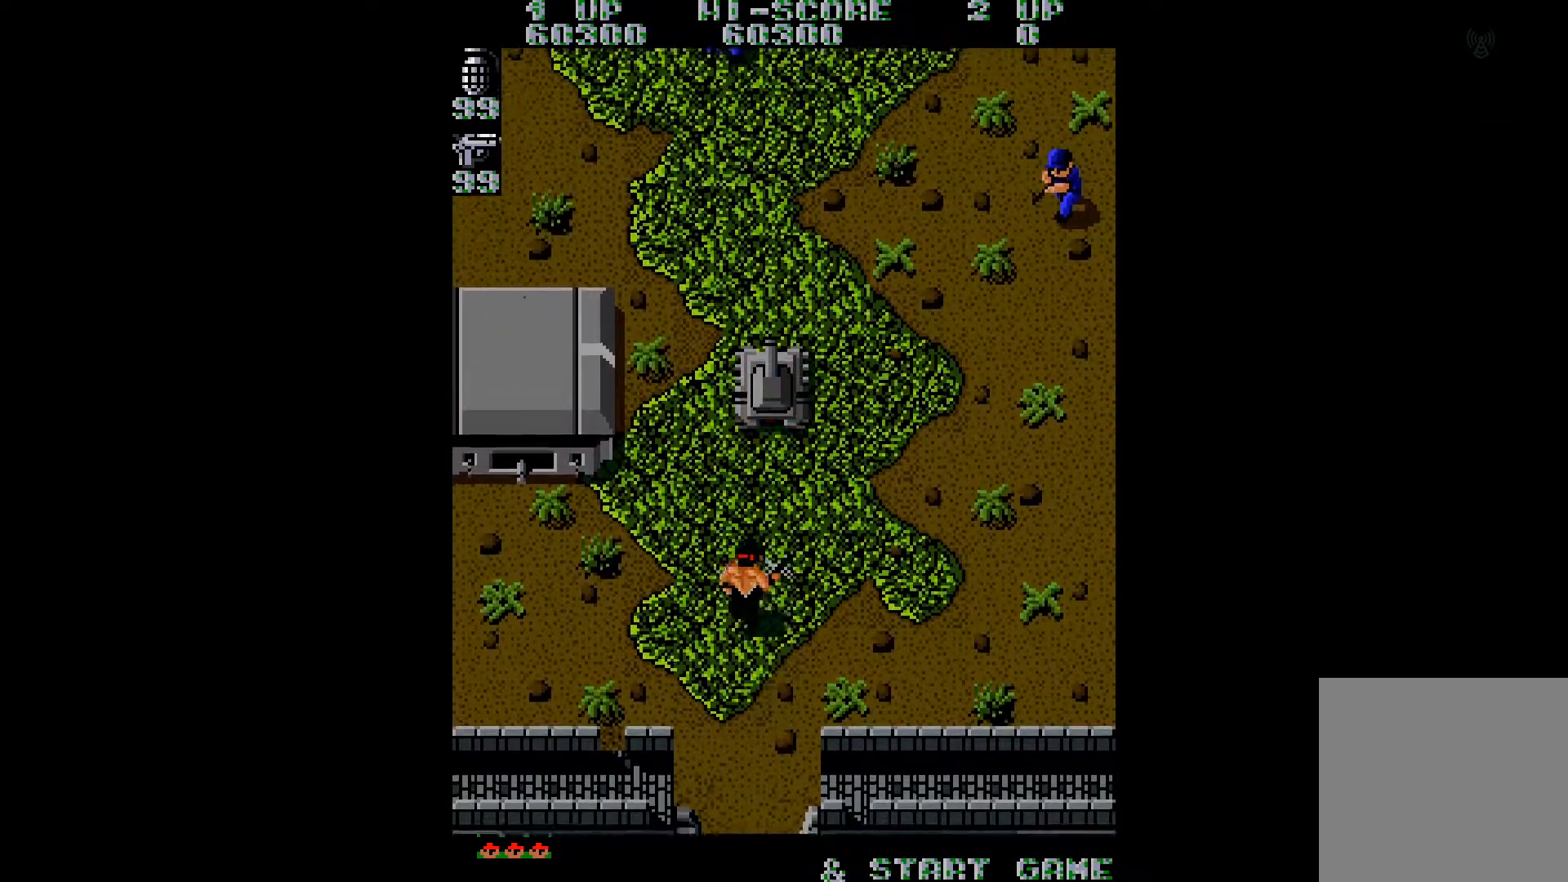
Gameplay with a controller (Xbox layout); each line is a JSON object with the inputs held at the frame after it. "events" lists button and stick changes between this image and that frame as [ms after this image, input, new state], when the widget could be followed in between. Not read: L3 R3 left_stick.
{"buttons": ["A", "DPAD_UP", "DPAD_RIGHT"], "right_stick": "center", "events": [[251, "DPAD_LEFT", "up"], [351, "A", "down"], [418, "A", "up"], [468, "DPAD_RIGHT", "down"], [501, "A", "down"]]}
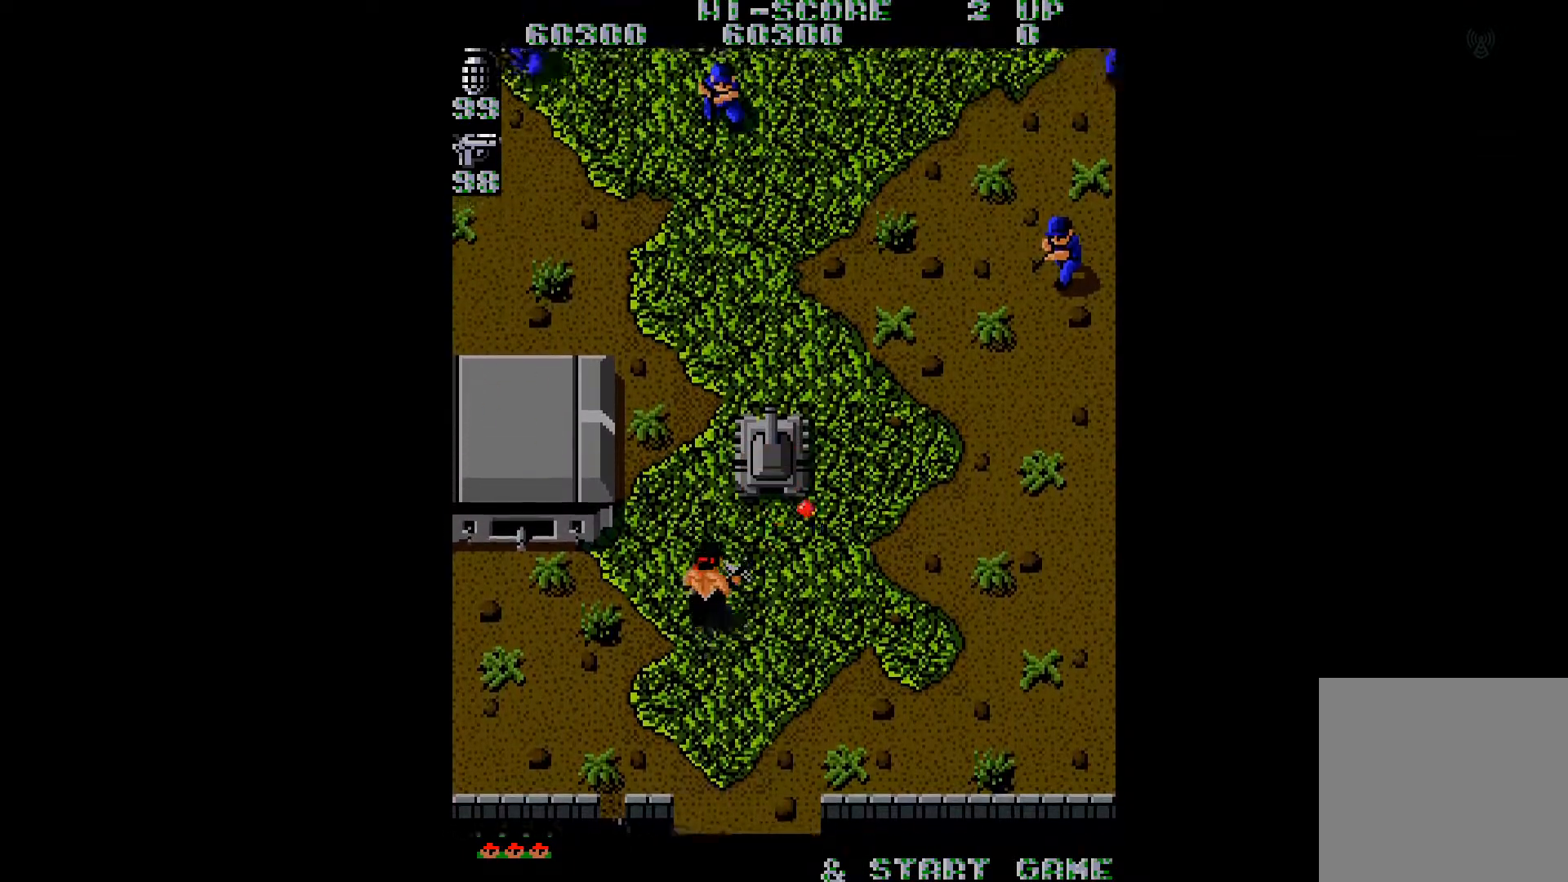
{"buttons": ["DPAD_UP"], "right_stick": "center", "events": [[100, "A", "up"], [133, "A", "down"], [250, "A", "up"], [400, "DPAD_RIGHT", "up"]]}
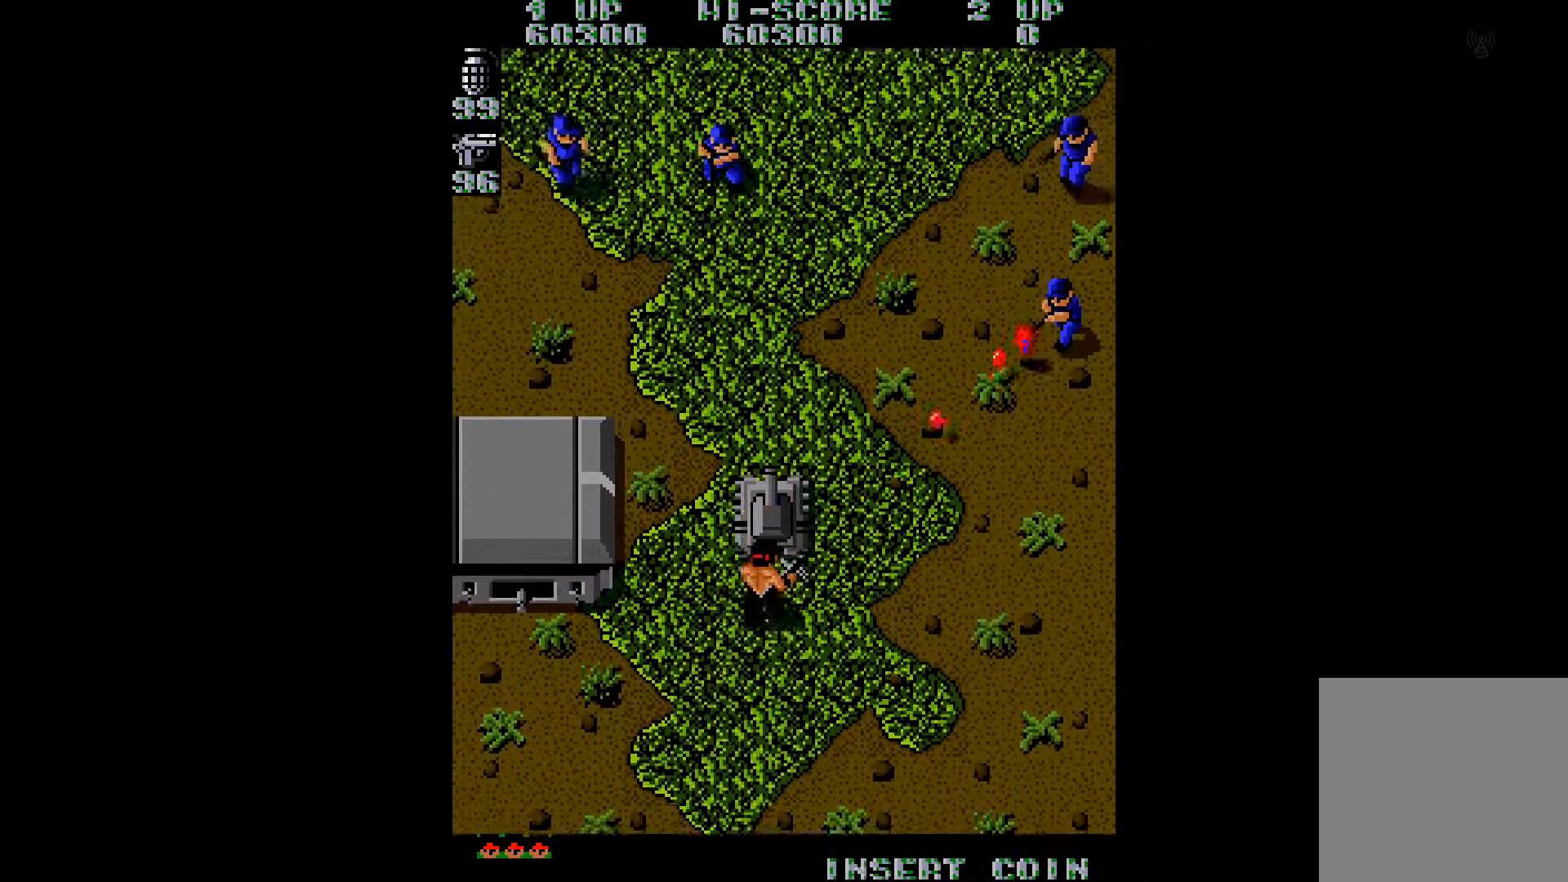
{"buttons": [], "right_stick": "center", "events": [[384, "B", "down"], [401, "DPAD_UP", "up"], [501, "B", "up"]]}
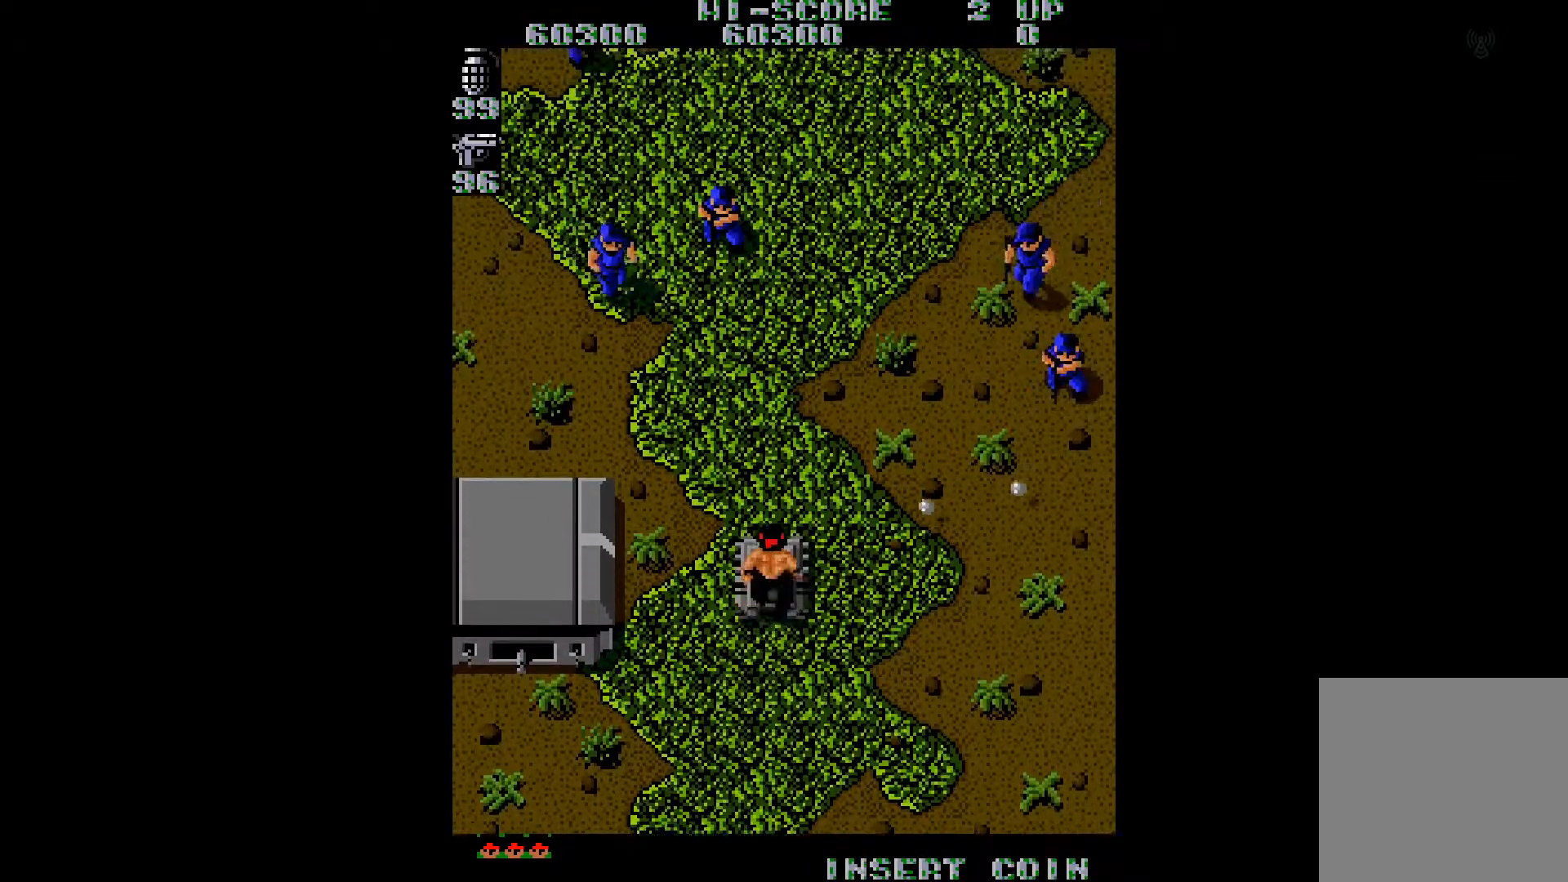
{"buttons": ["DPAD_DOWN"], "right_stick": "center", "events": [[117, "DPAD_DOWN", "down"]]}
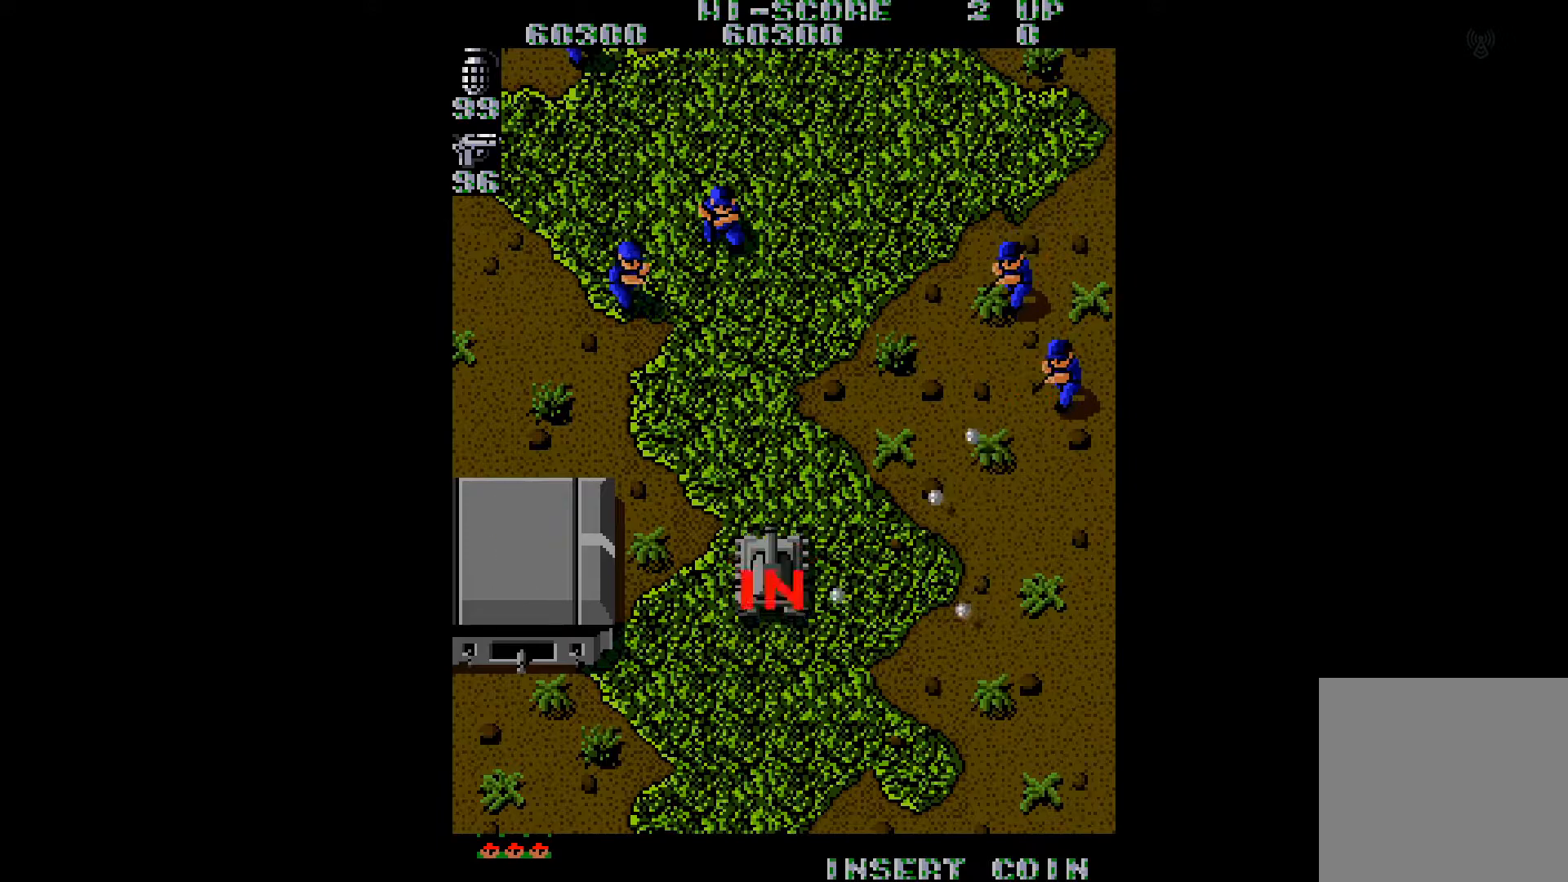
{"buttons": ["DPAD_DOWN"], "right_stick": "center", "events": [[251, "right_stick", "right"], [401, "right_stick", "center"]]}
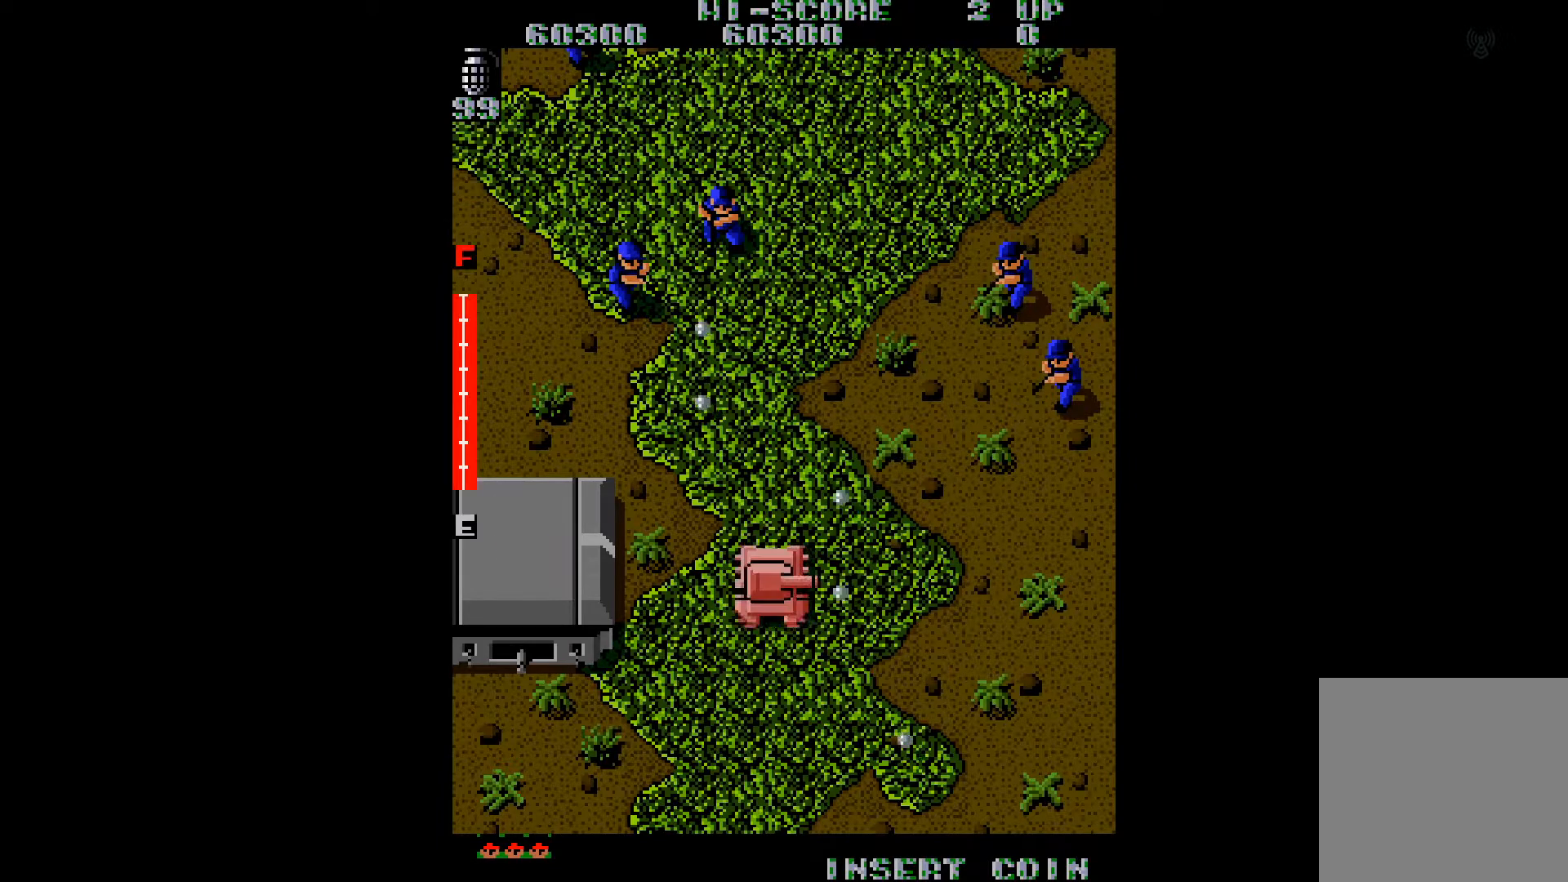
{"buttons": ["DPAD_DOWN"], "right_stick": "center", "events": [[350, "right_stick", "up-left"], [484, "right_stick", "center"]]}
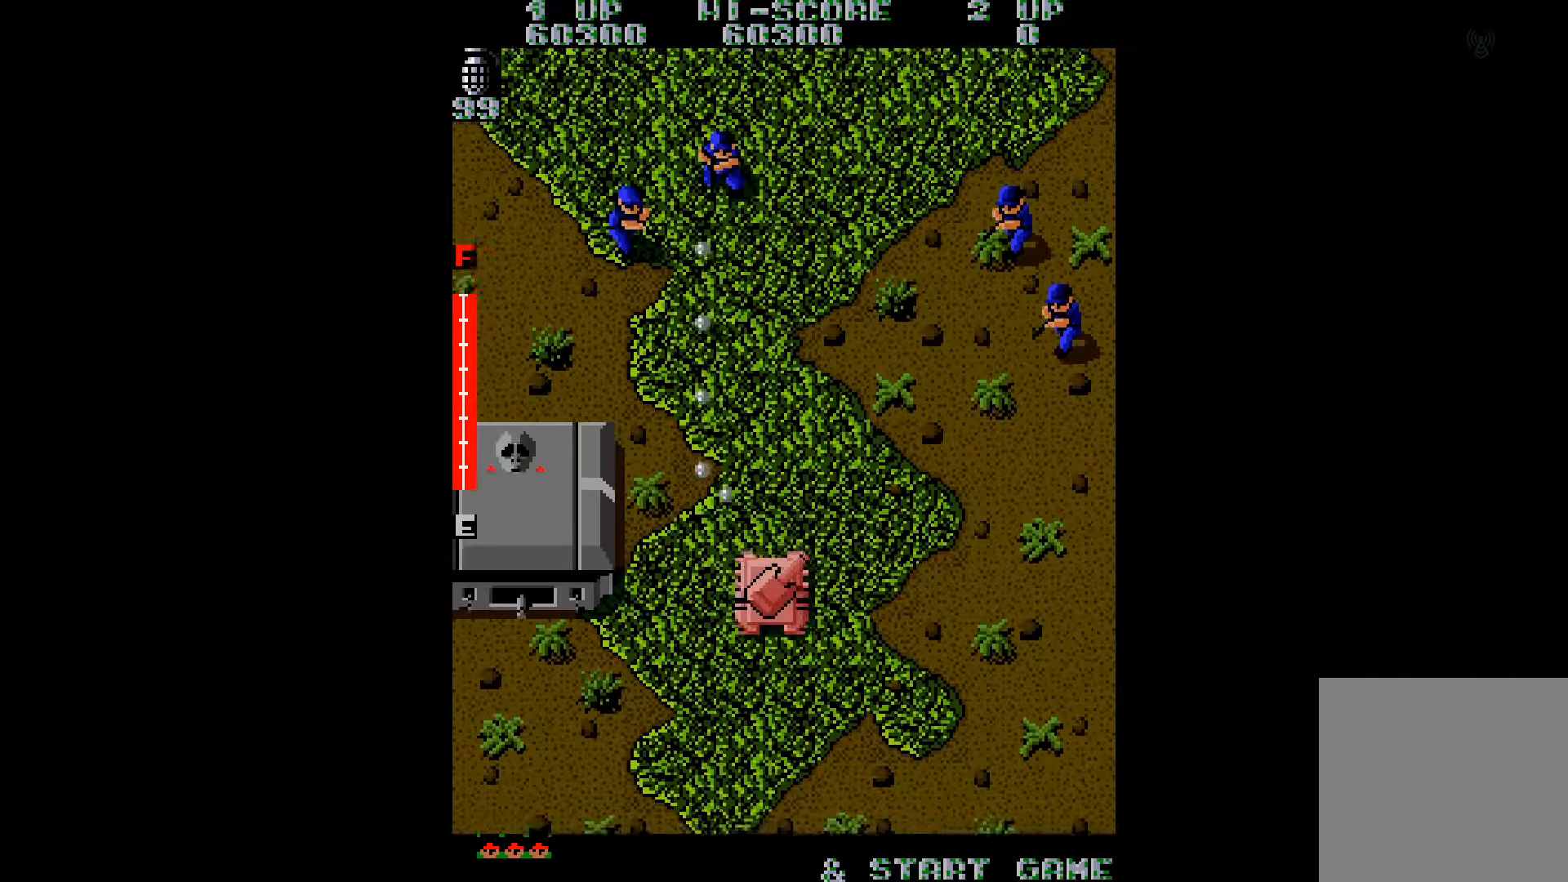
{"buttons": ["DPAD_DOWN"], "right_stick": "left", "events": [[51, "A", "down"], [117, "A", "up"], [201, "A", "down"], [301, "A", "up"], [418, "right_stick", "left"]]}
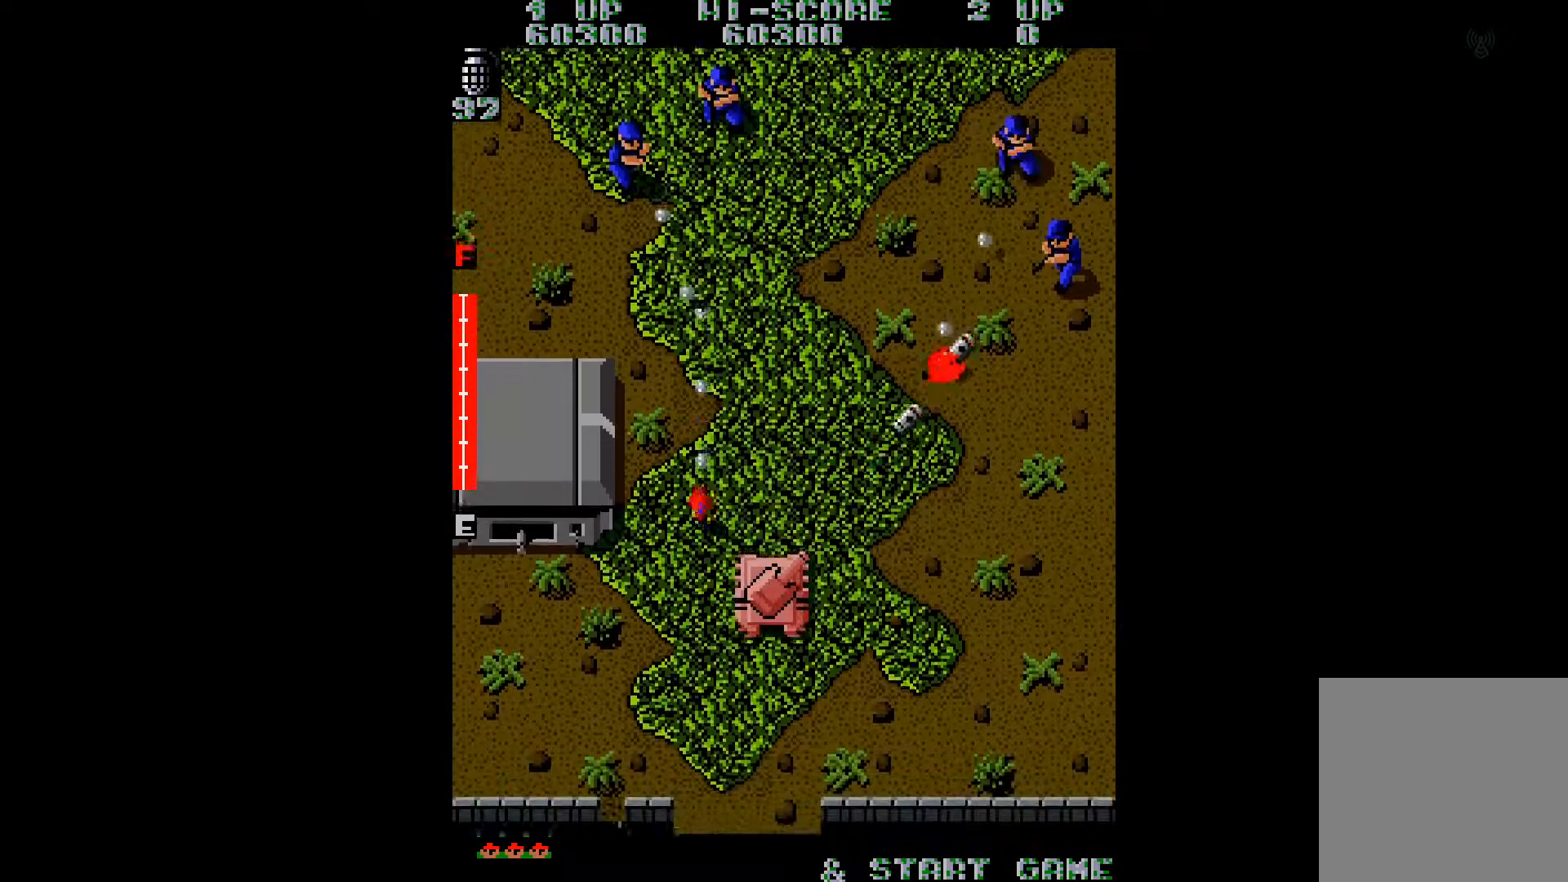
{"buttons": ["DPAD_DOWN"], "right_stick": "center", "events": [[100, "right_stick", "center"], [267, "right_stick", "left"], [350, "right_stick", "center"]]}
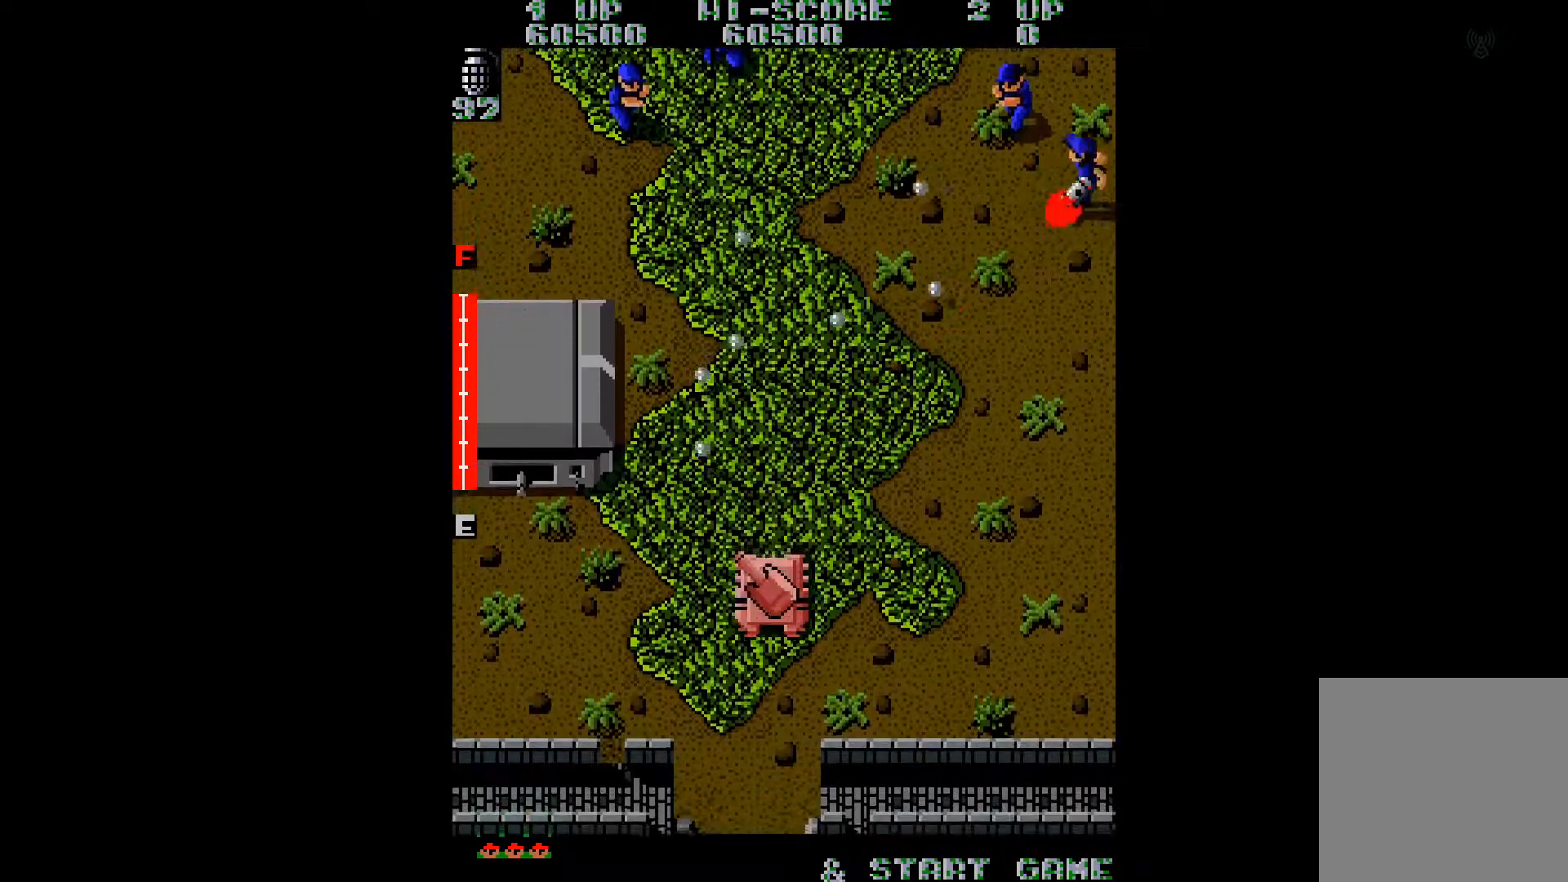
{"buttons": ["DPAD_DOWN"], "right_stick": "center", "events": [[384, "A", "down"], [451, "A", "up"]]}
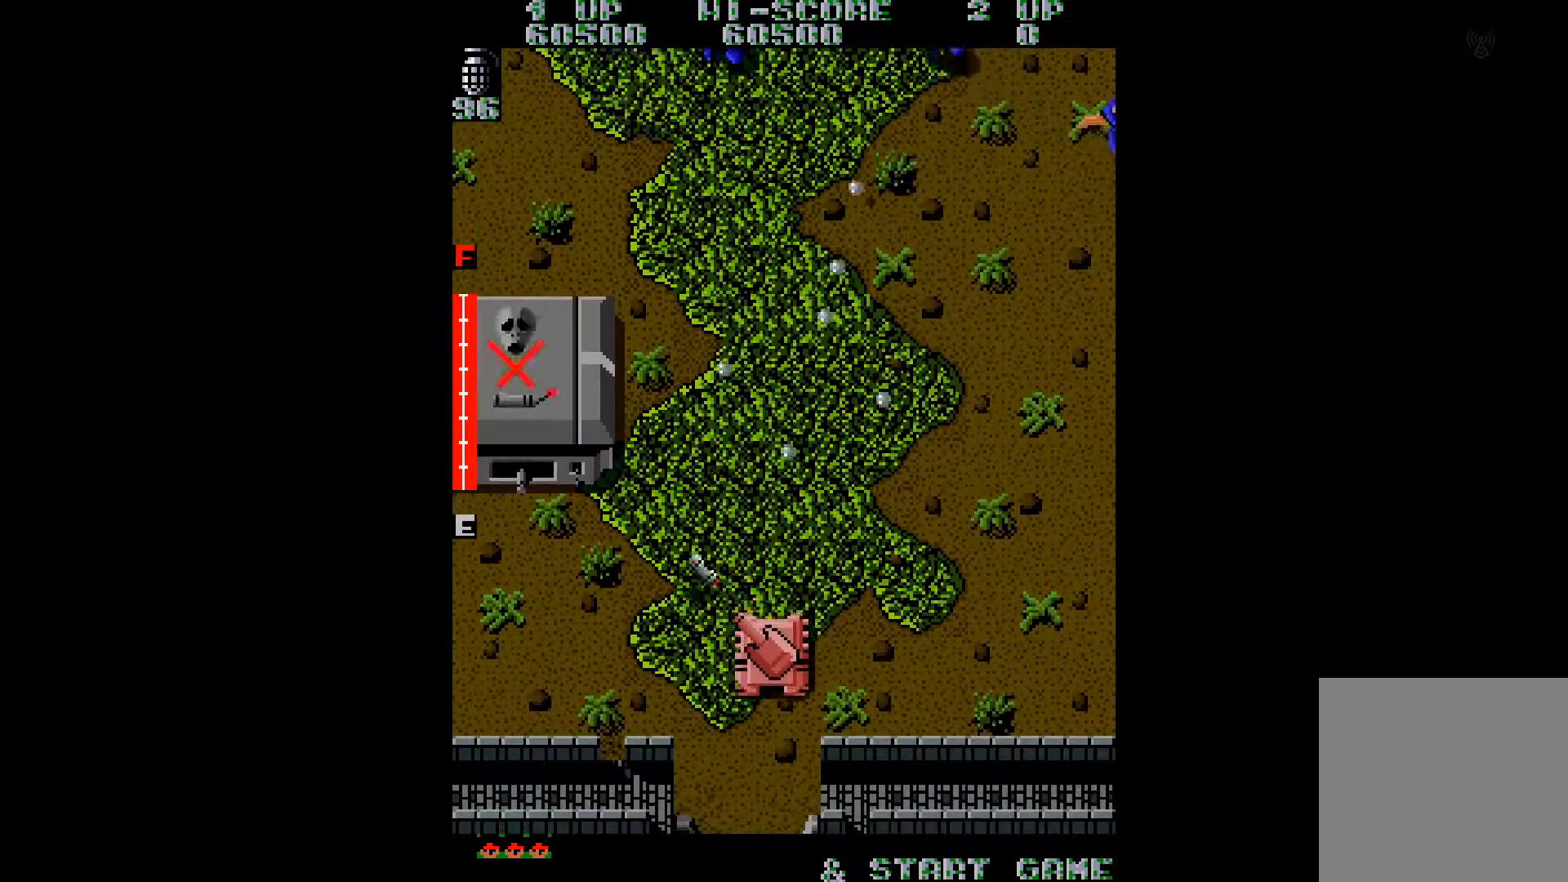
{"buttons": ["DPAD_DOWN", "DPAD_LEFT"], "right_stick": "center", "events": [[67, "A", "down"], [117, "DPAD_LEFT", "down"], [150, "A", "up"], [251, "A", "down"], [317, "A", "up"], [384, "A", "down"], [484, "A", "up"]]}
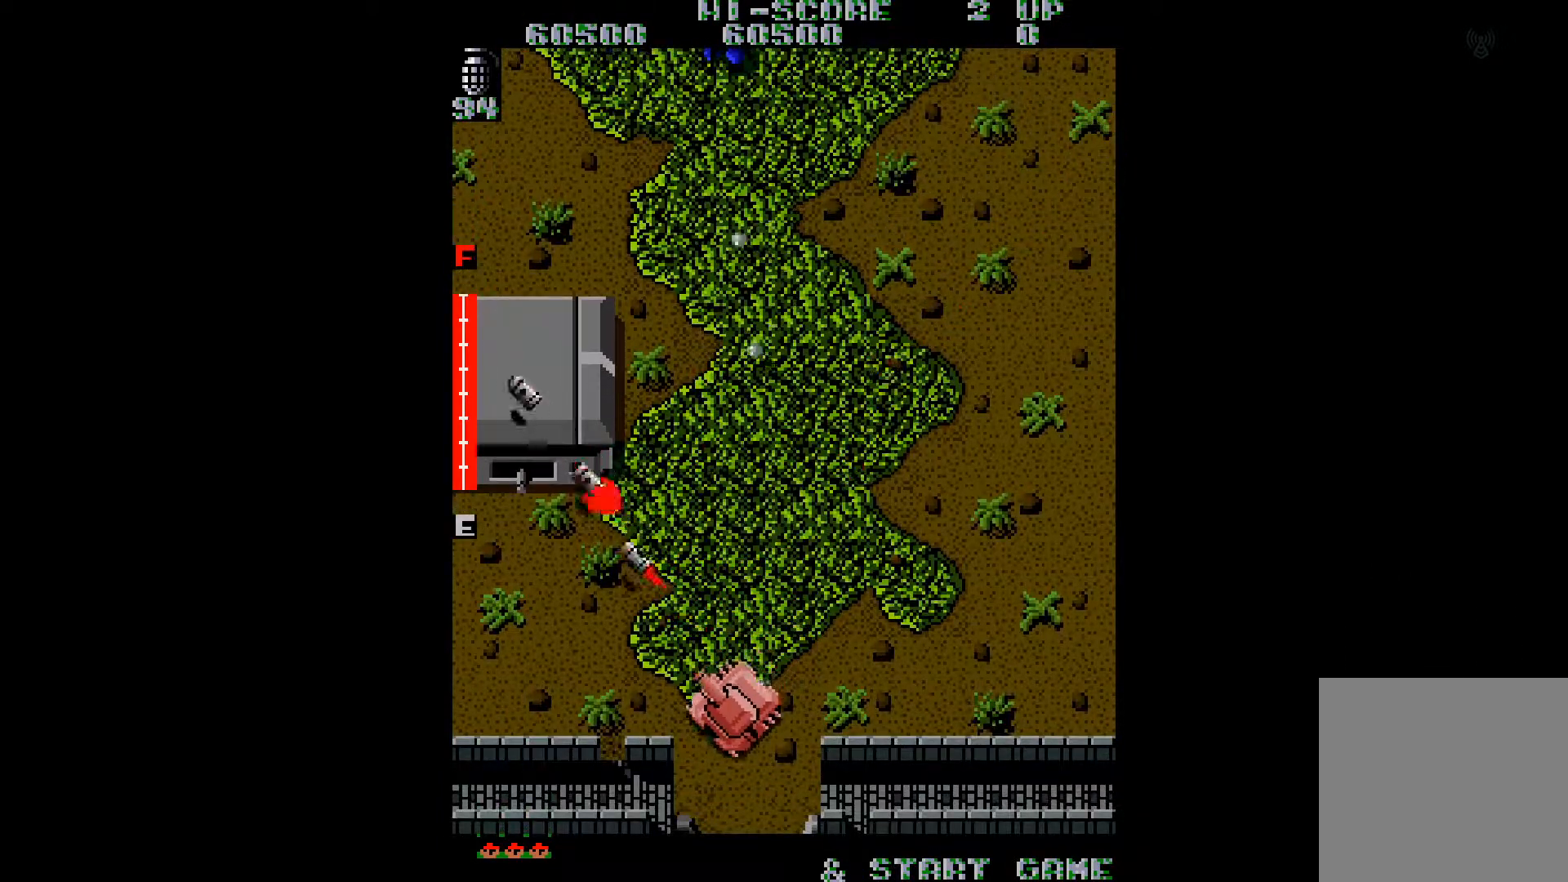
{"buttons": ["DPAD_UP", "DPAD_RIGHT"], "right_stick": "center"}
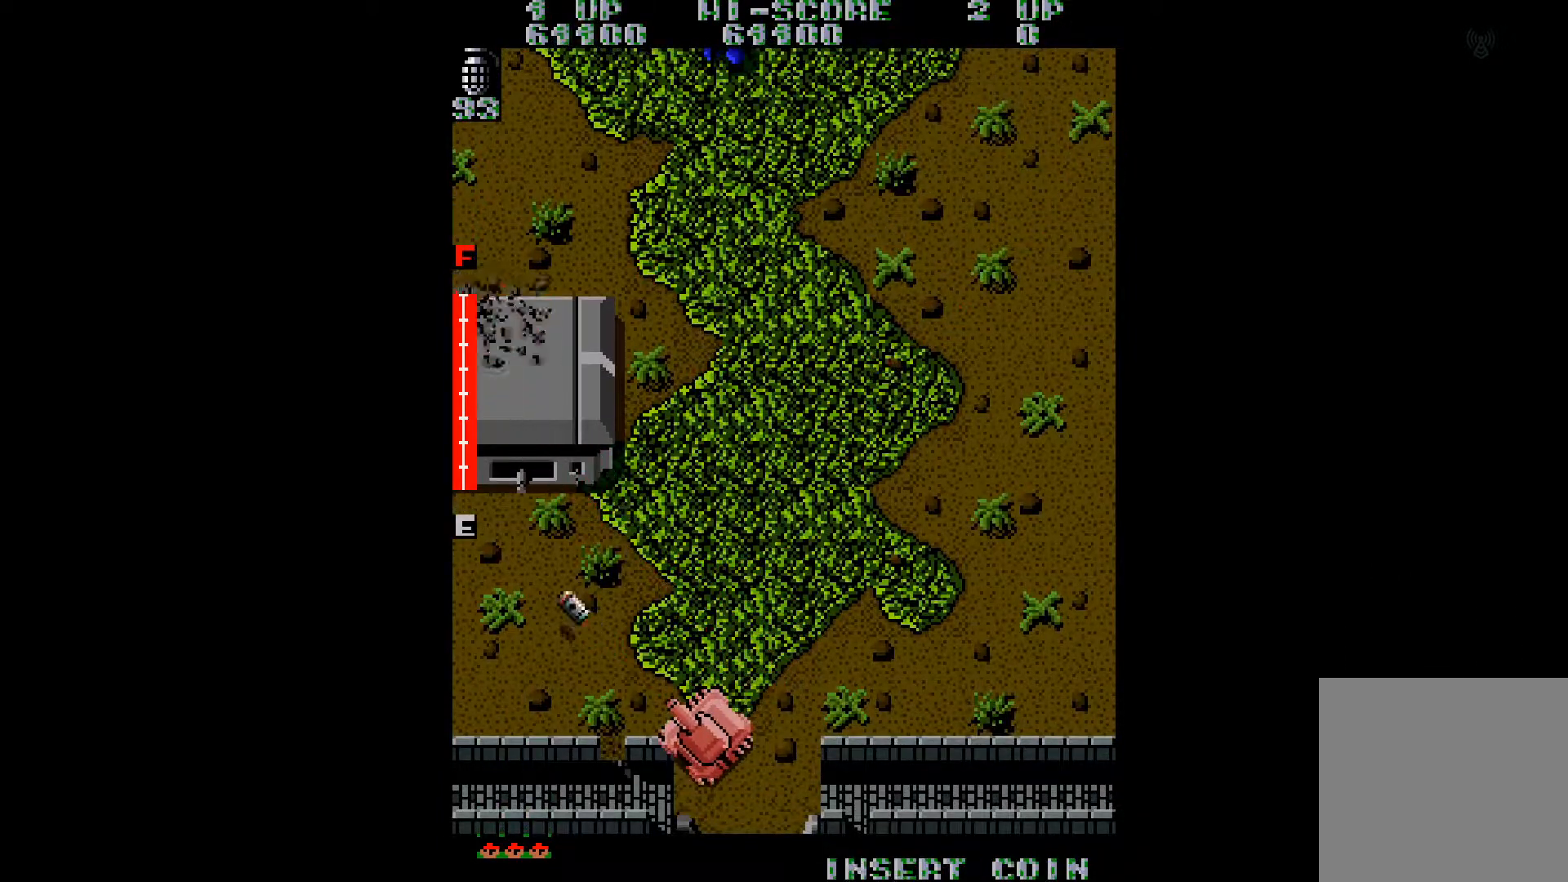
{"buttons": ["DPAD_UP"], "right_stick": "right", "events": [[100, "A", "down"], [167, "A", "up"], [401, "right_stick", "right"], [417, "DPAD_RIGHT", "up"]]}
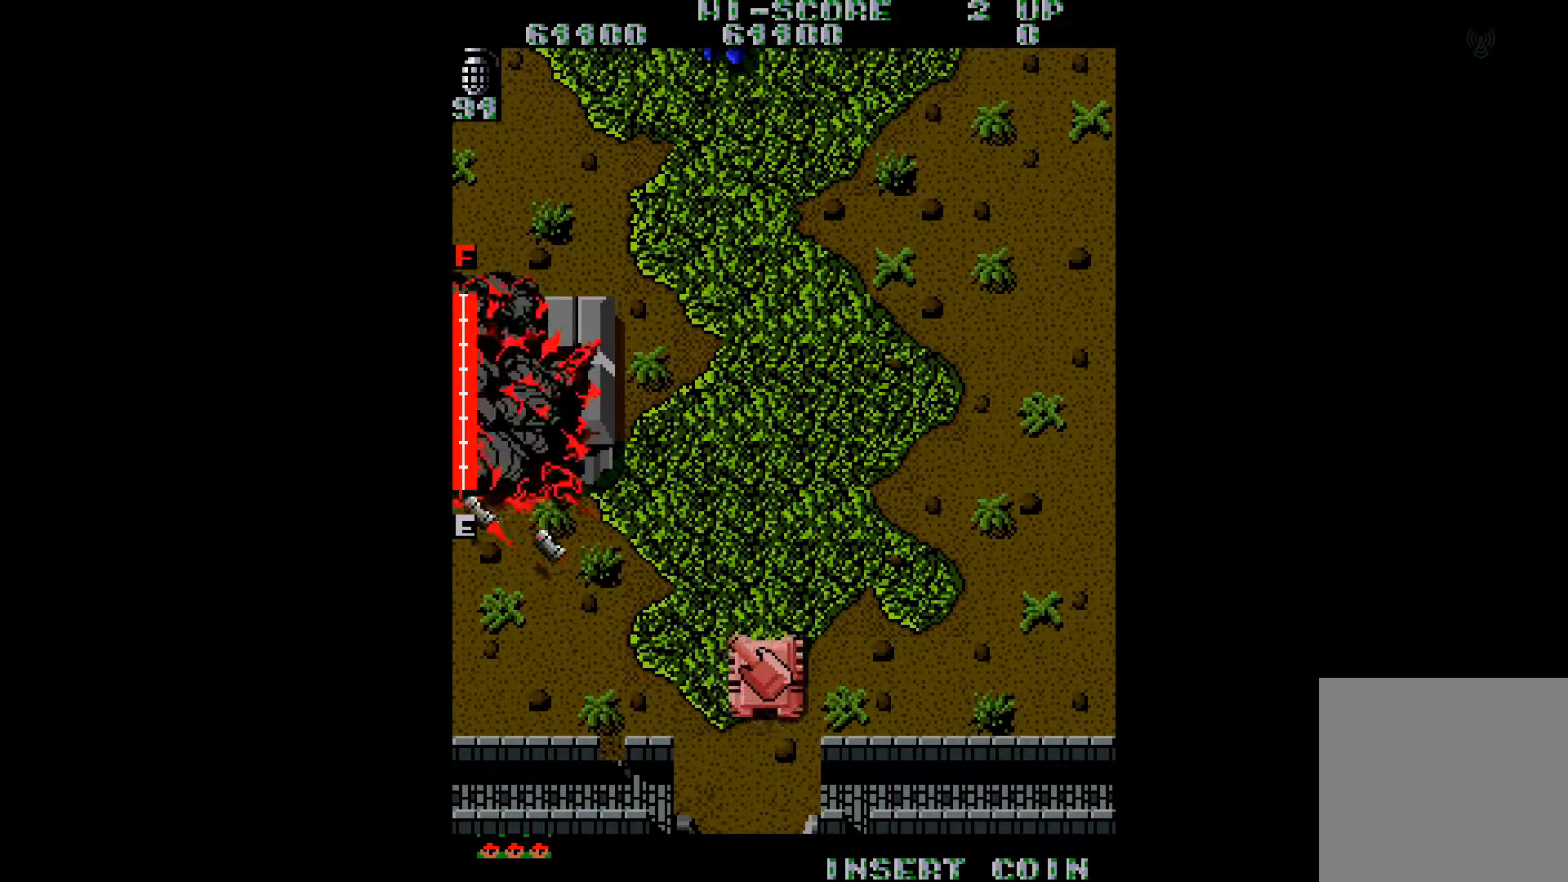
{"buttons": ["DPAD_UP", "DPAD_LEFT"], "right_stick": "center", "events": [[67, "right_stick", "center"], [250, "DPAD_LEFT", "down"]]}
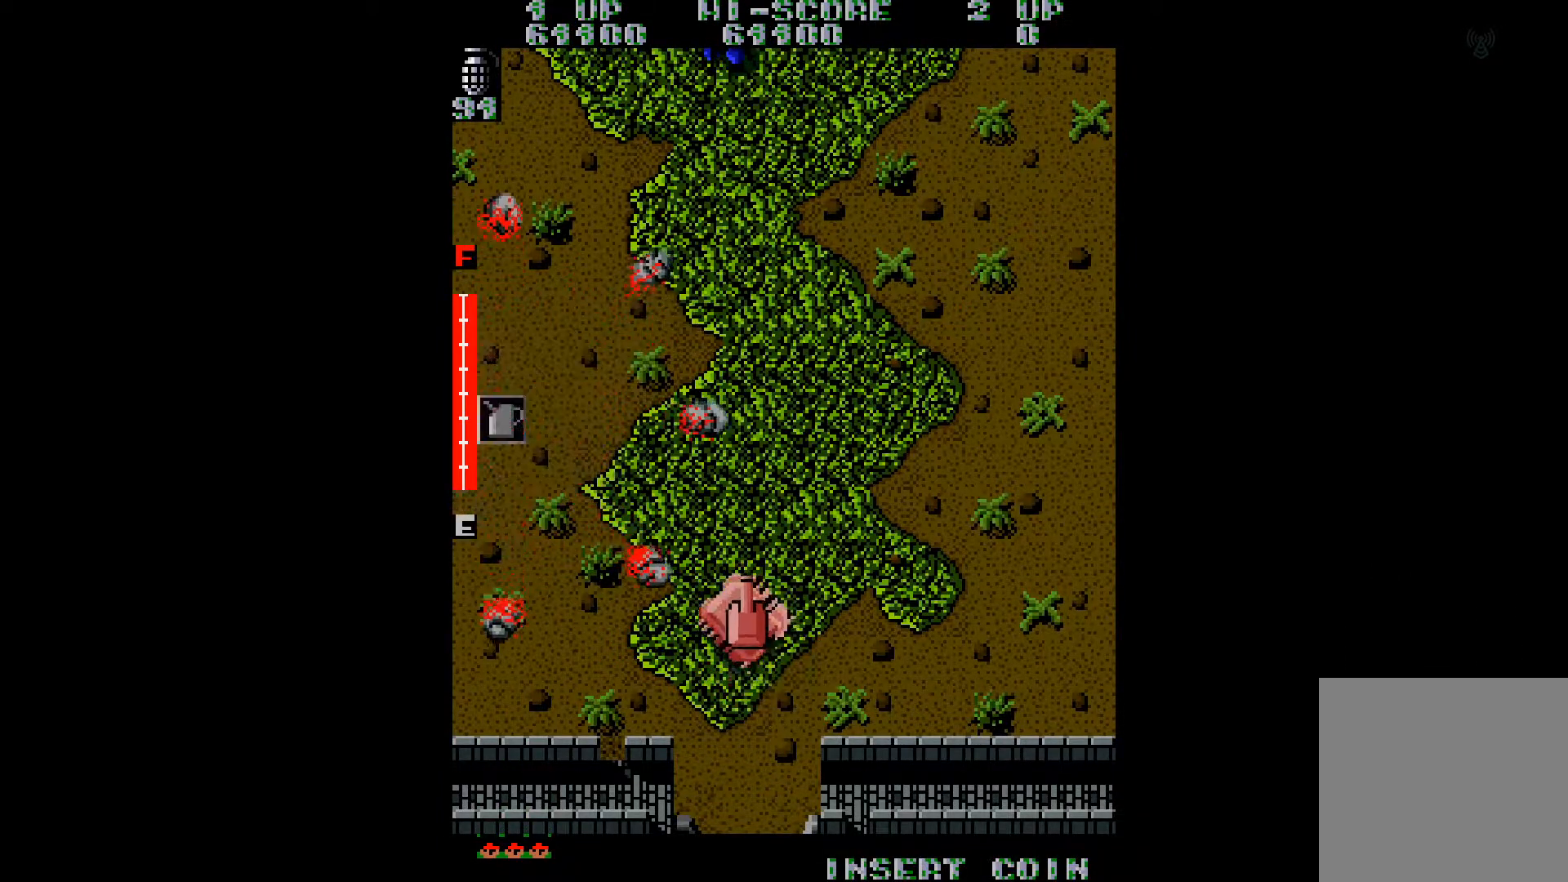
{"buttons": ["DPAD_UP", "DPAD_LEFT"], "right_stick": "center", "events": []}
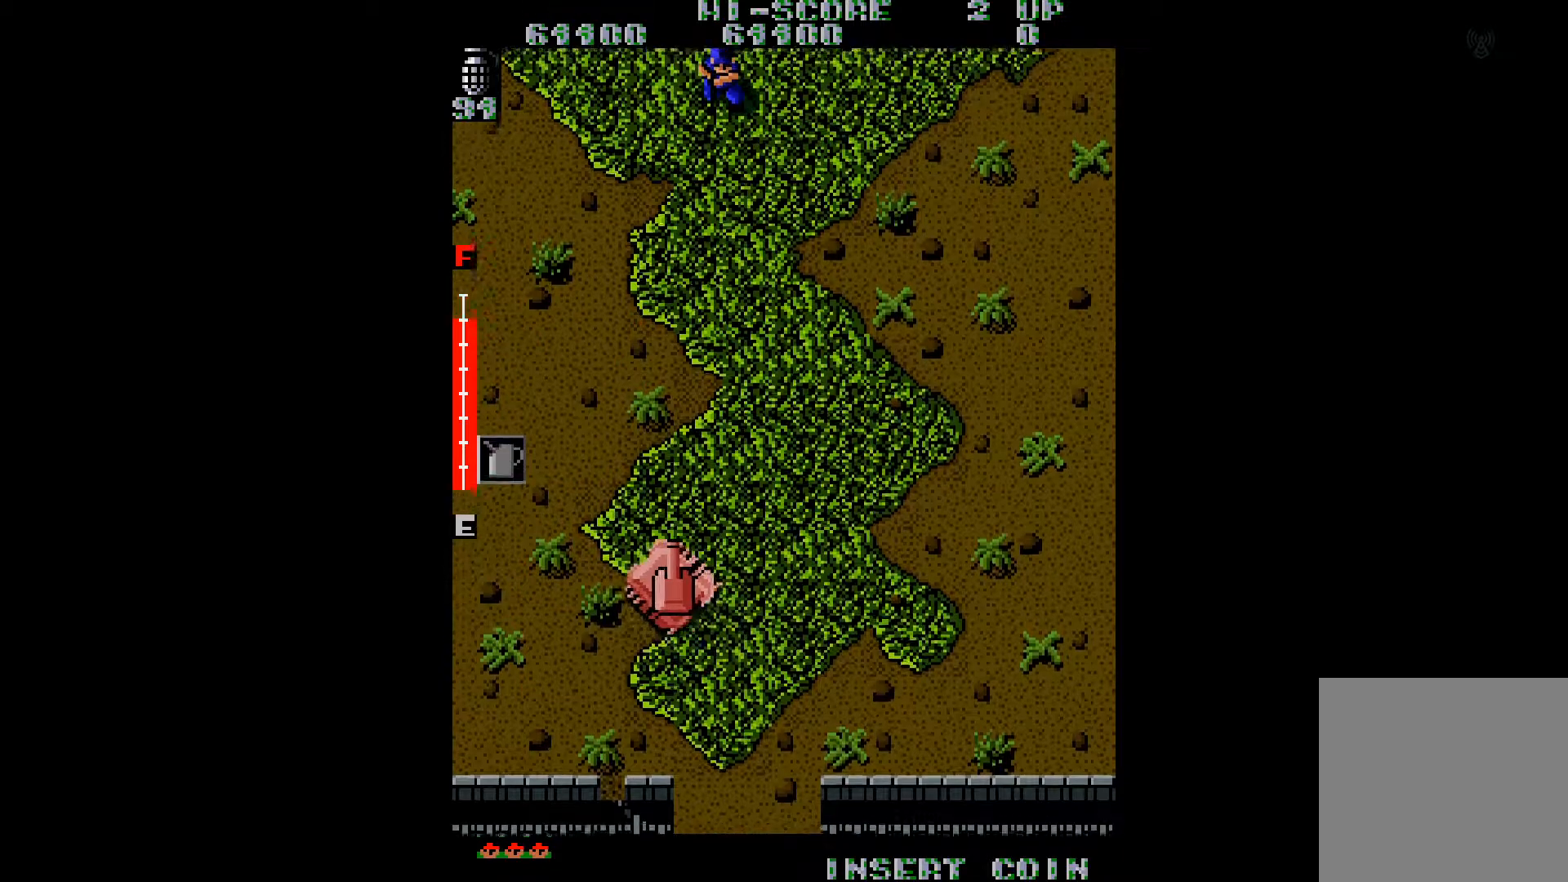
{"buttons": ["DPAD_UP", "DPAD_LEFT"], "right_stick": "center", "events": []}
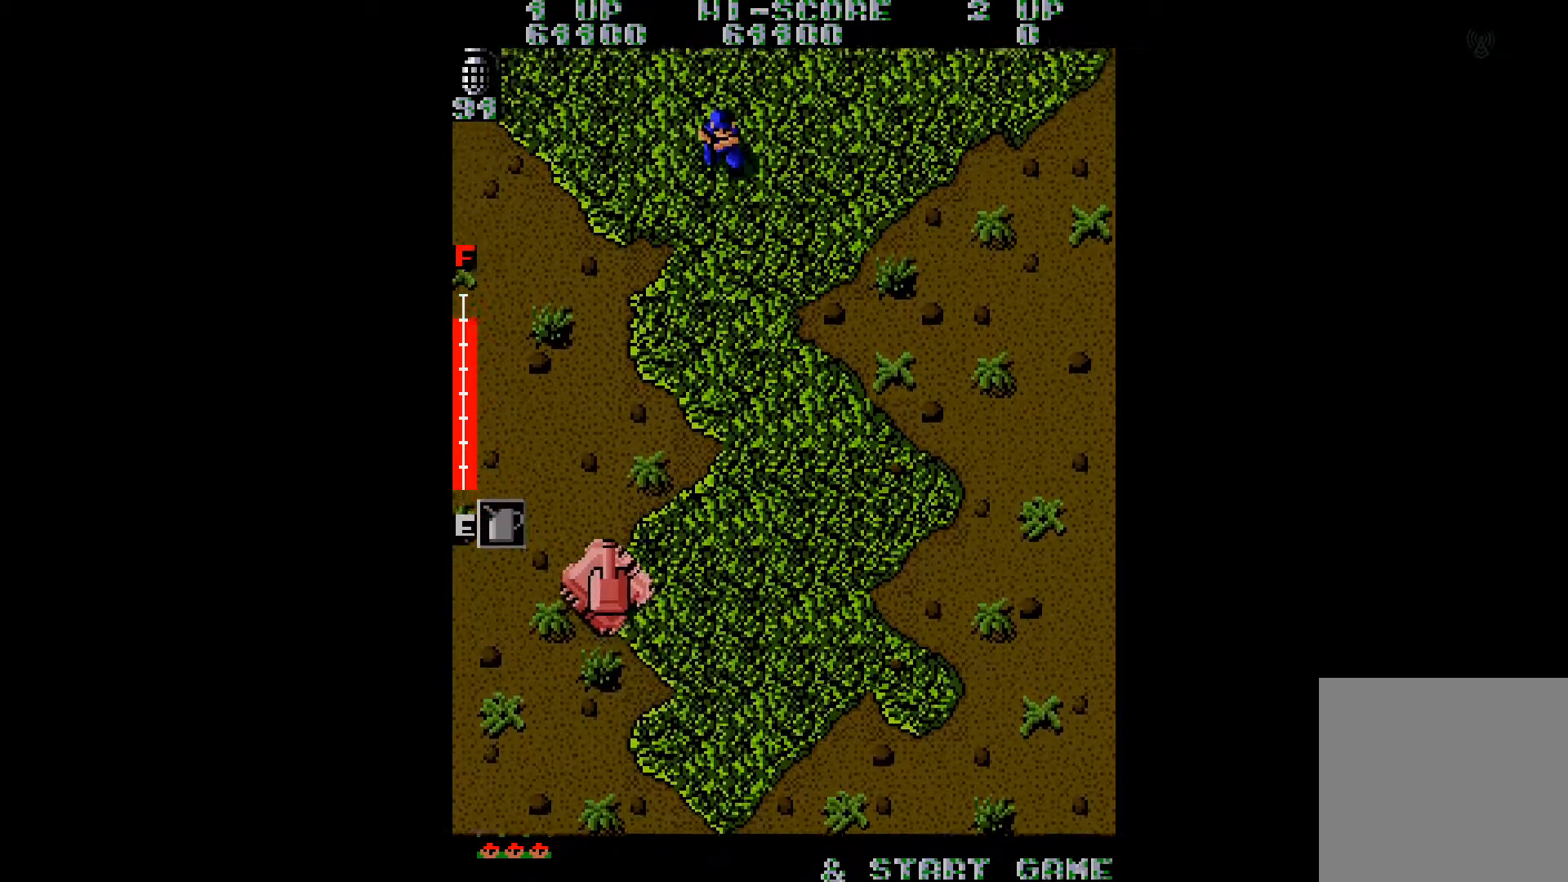
{"buttons": ["DPAD_UP", "DPAD_LEFT"], "right_stick": "center", "events": [[134, "DPAD_UP", "up"], [451, "DPAD_UP", "down"]]}
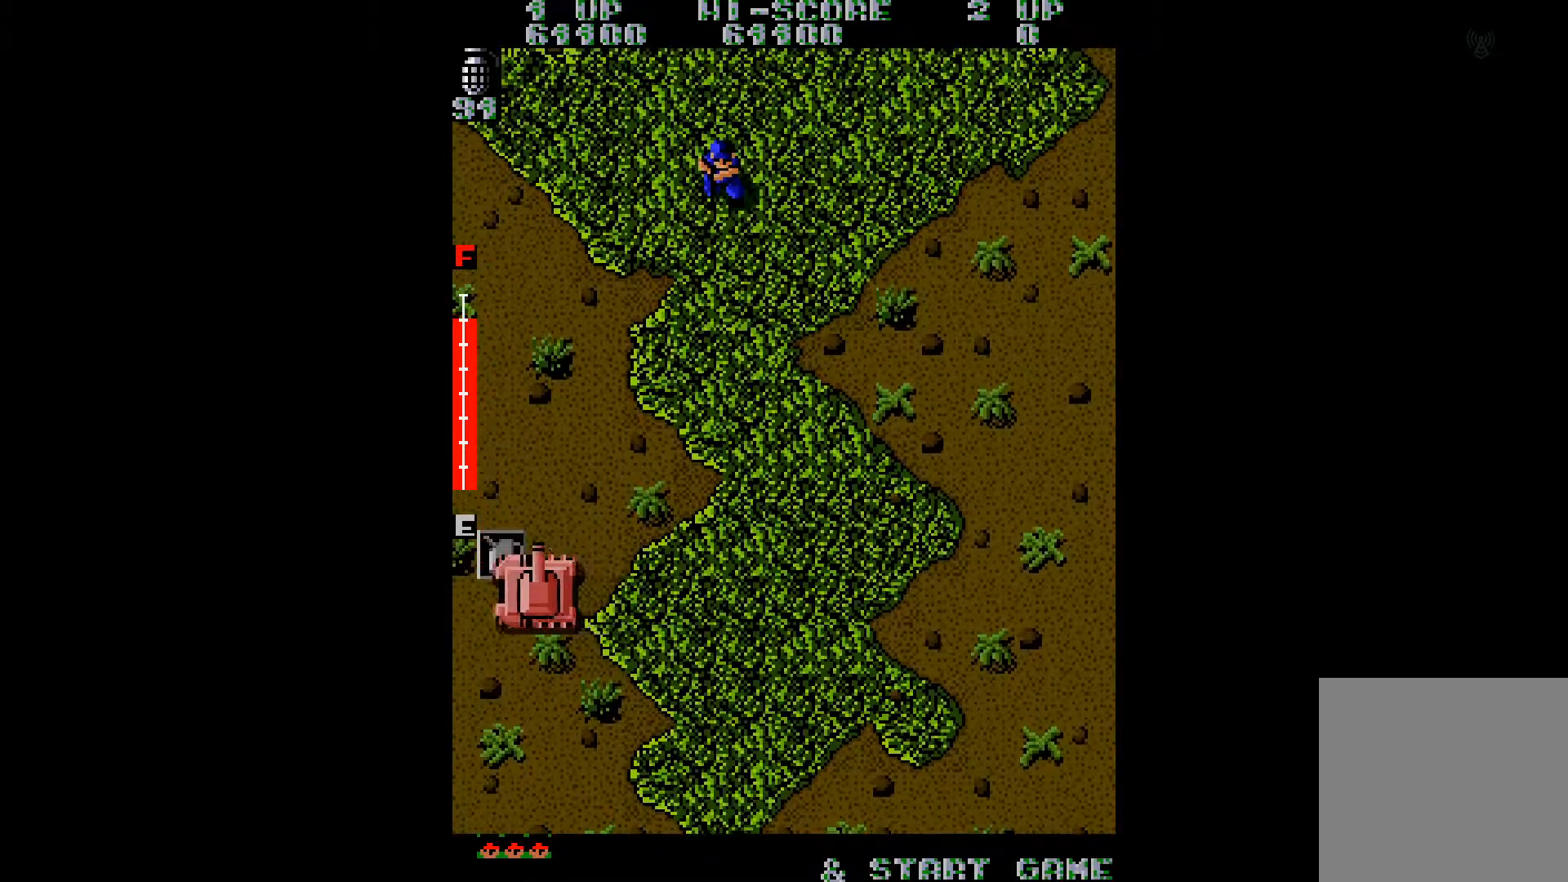
{"buttons": ["DPAD_UP"], "right_stick": "center", "events": [[217, "right_stick", "right"], [300, "DPAD_LEFT", "up"], [317, "right_stick", "center"]]}
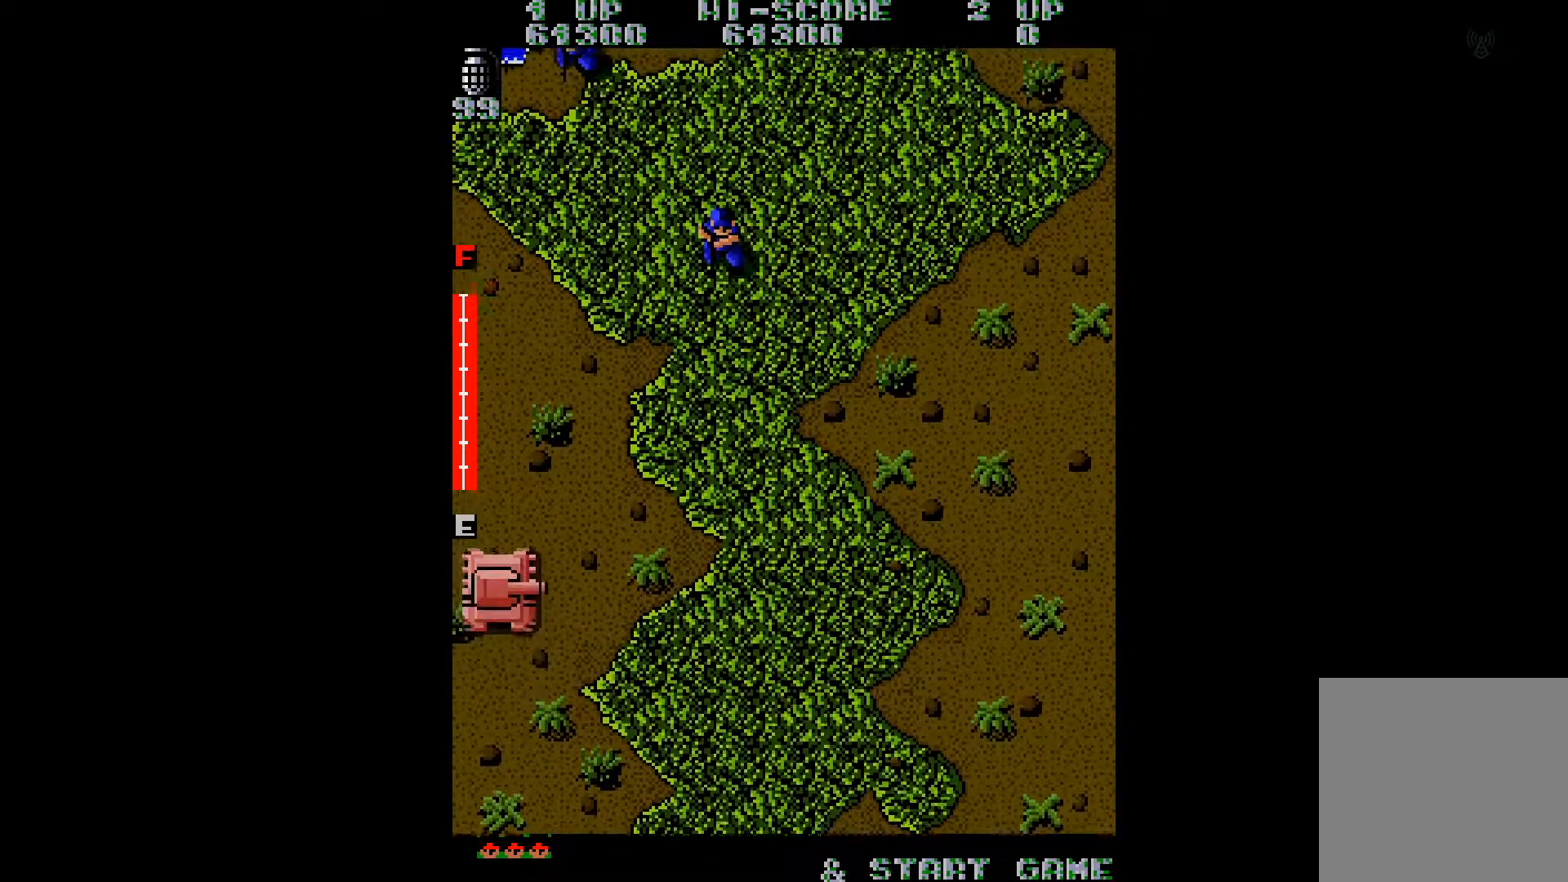
{"buttons": ["A", "DPAD_UP"], "right_stick": "center", "events": [[217, "right_stick", "left"], [334, "right_stick", "center"], [451, "A", "down"]]}
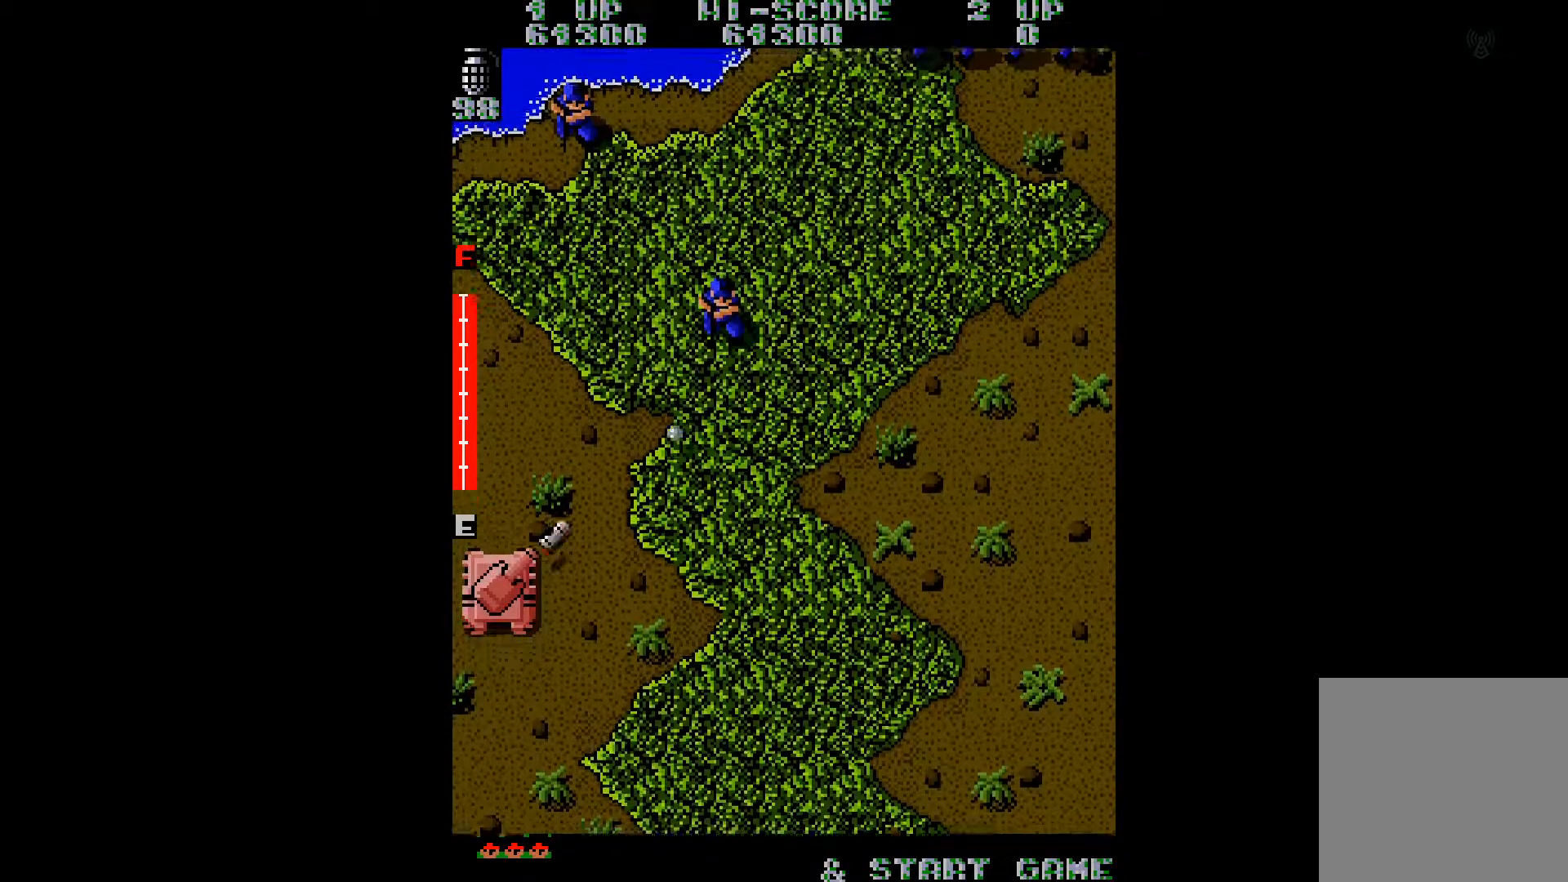
{"buttons": ["DPAD_UP", "DPAD_RIGHT"], "right_stick": "center", "events": [[16, "A", "up"], [50, "DPAD_RIGHT", "down"], [67, "A", "down"], [167, "A", "up"], [317, "right_stick", "up-left"], [467, "right_stick", "center"]]}
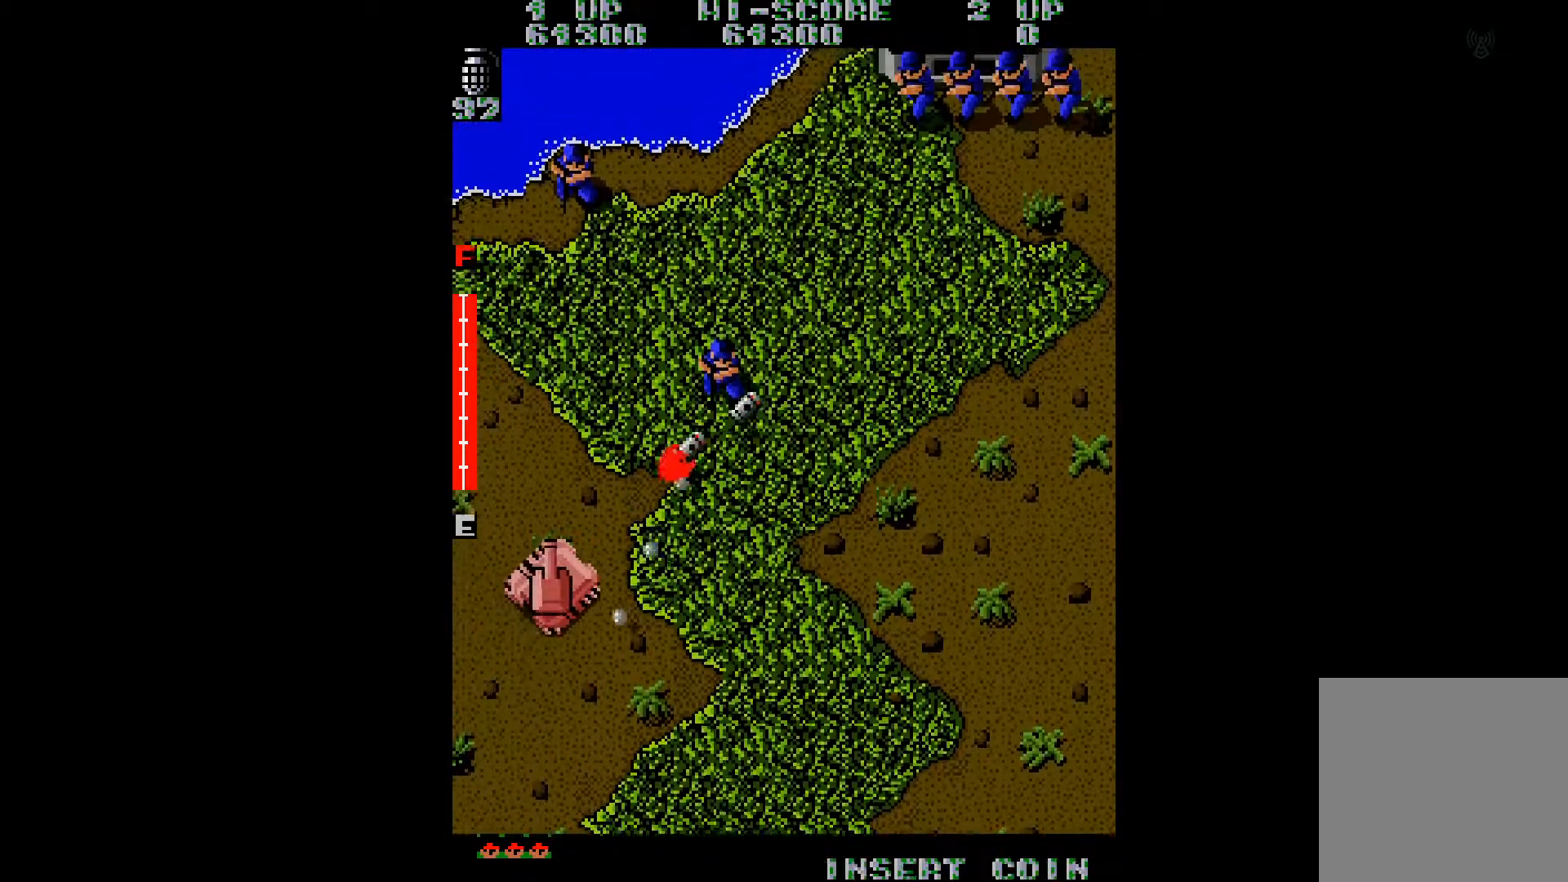
{"buttons": ["DPAD_UP", "DPAD_LEFT"], "right_stick": "center", "events": [[150, "right_stick", "left"], [217, "right_stick", "center"], [301, "A", "down"], [317, "DPAD_RIGHT", "up"], [401, "A", "up"], [417, "DPAD_LEFT", "down"]]}
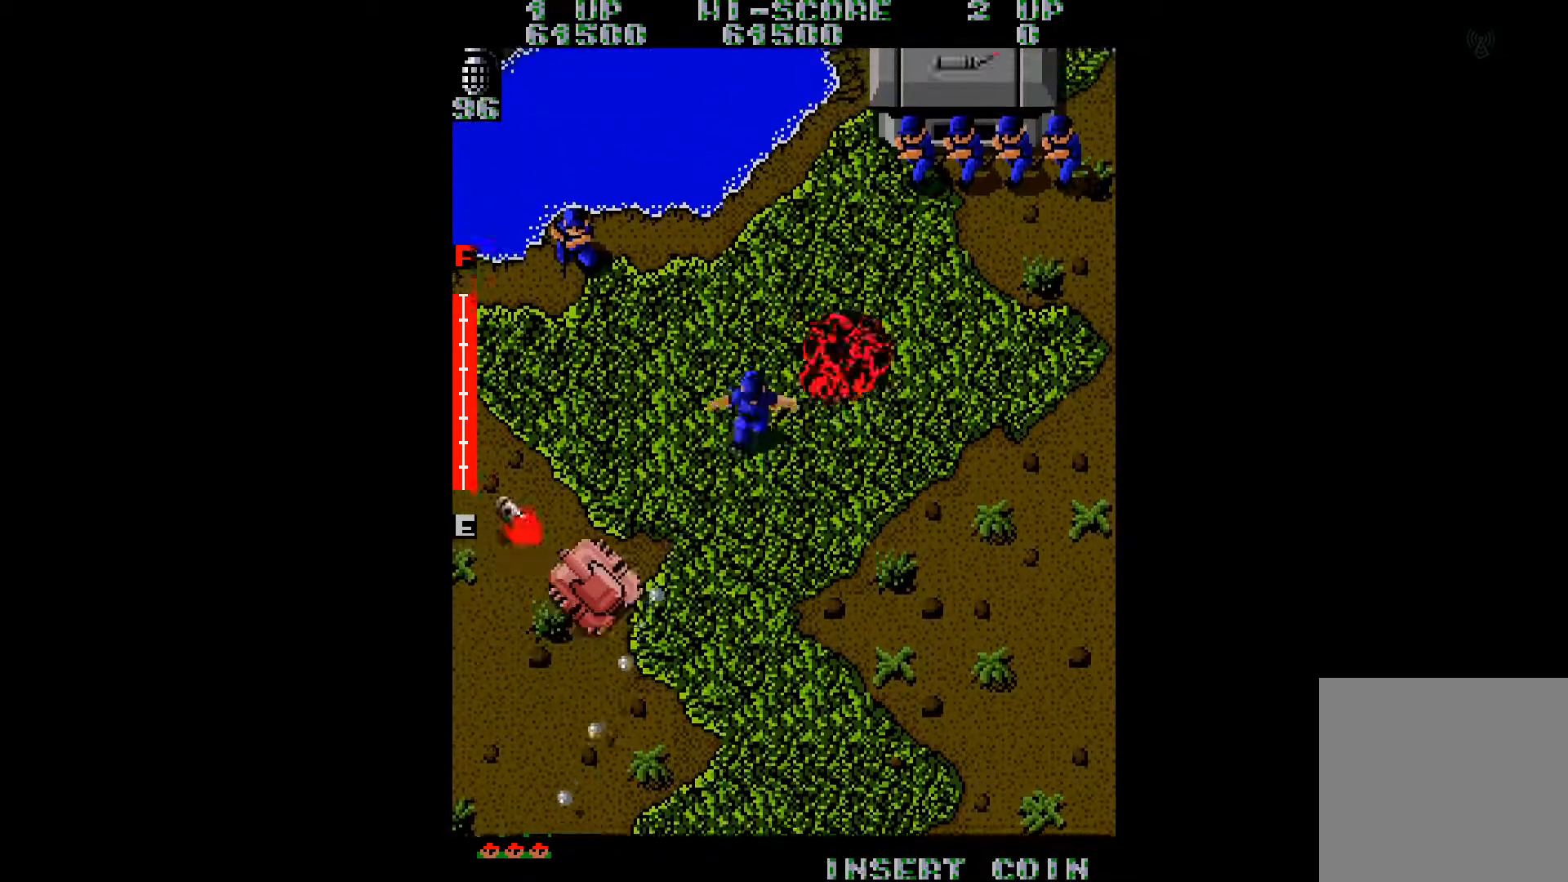
{"buttons": ["DPAD_UP"], "right_stick": "center", "events": [[150, "right_stick", "right"], [267, "right_stick", "center"], [317, "DPAD_LEFT", "up"], [367, "A", "down"], [434, "A", "up"]]}
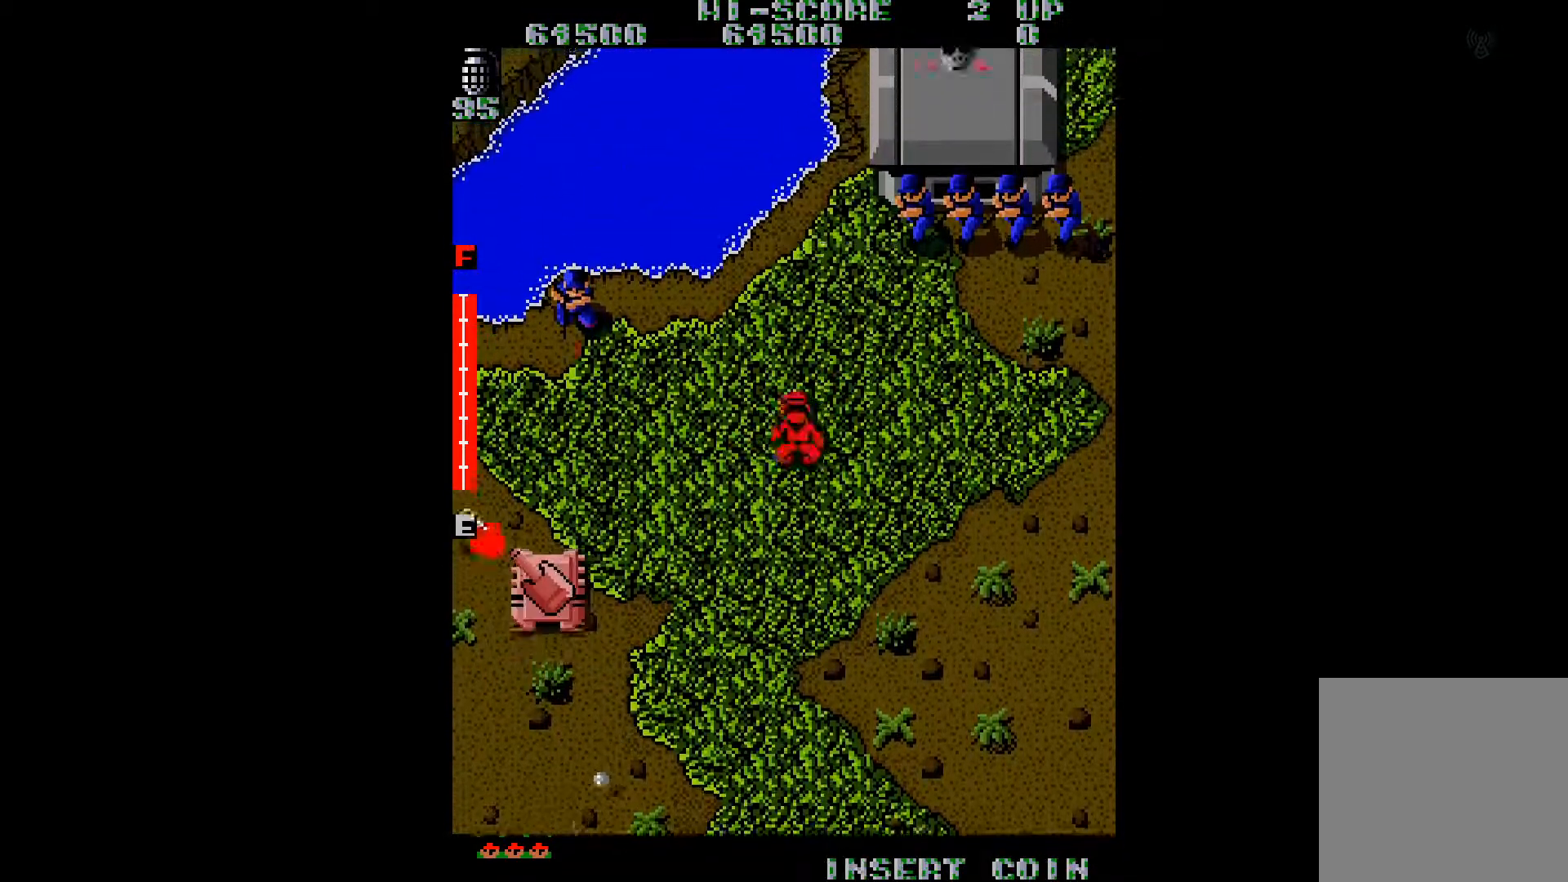
{"buttons": ["DPAD_DOWN", "DPAD_RIGHT"], "right_stick": "left", "events": [[17, "DPAD_RIGHT", "down"], [134, "DPAD_UP", "up"], [200, "right_stick", "right"], [301, "DPAD_DOWN", "down"], [301, "right_stick", "center"], [467, "right_stick", "left"]]}
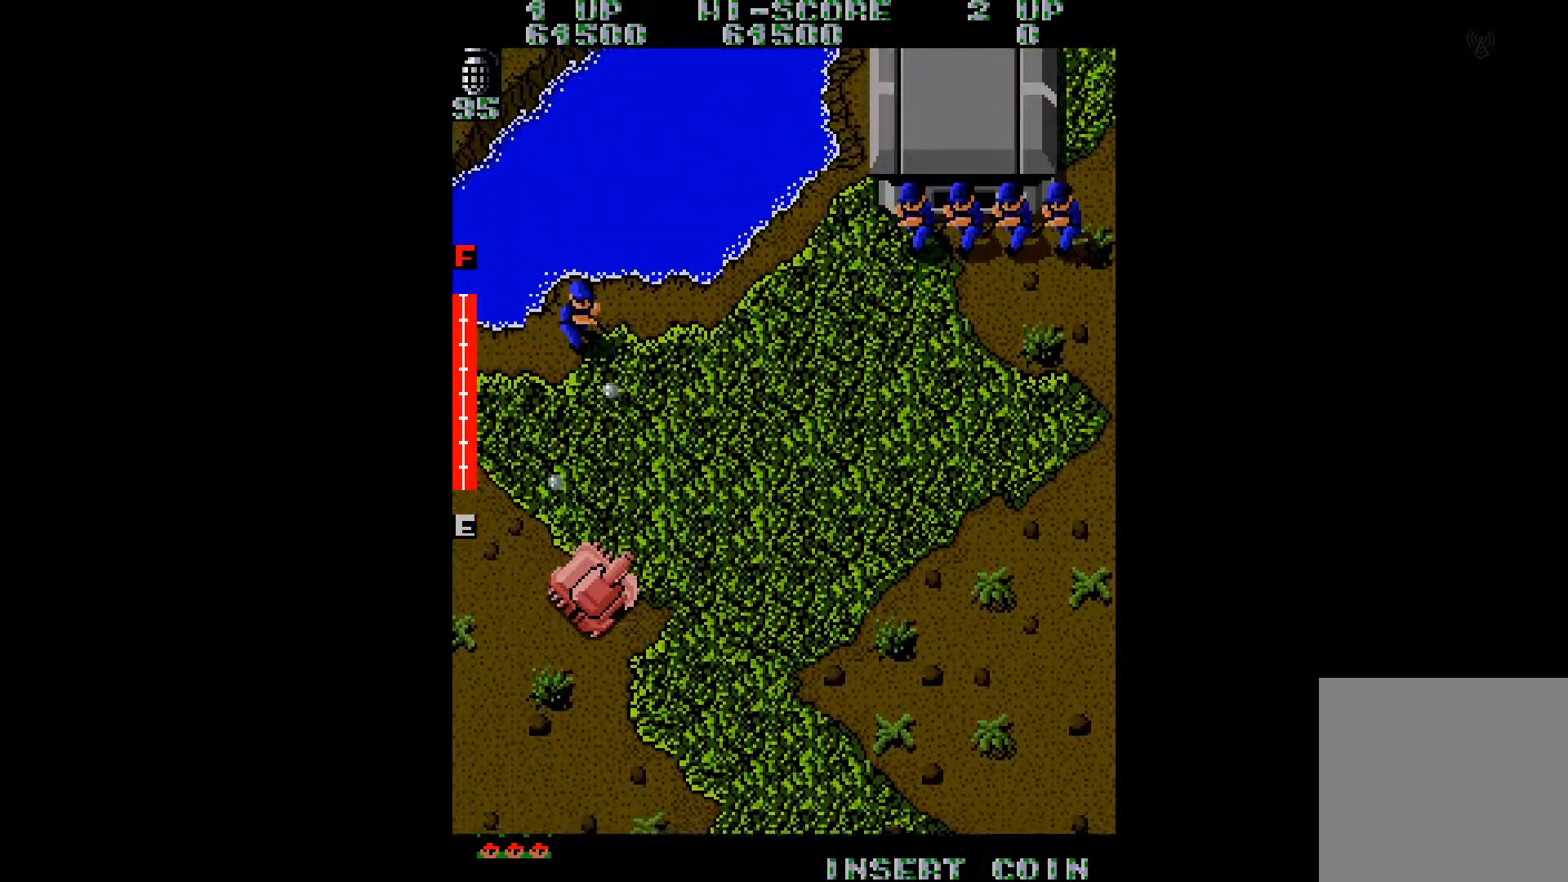
{"buttons": ["A", "DPAD_RIGHT"], "right_stick": "center", "events": [[83, "DPAD_DOWN", "up"], [83, "right_stick", "center"], [450, "A", "down"]]}
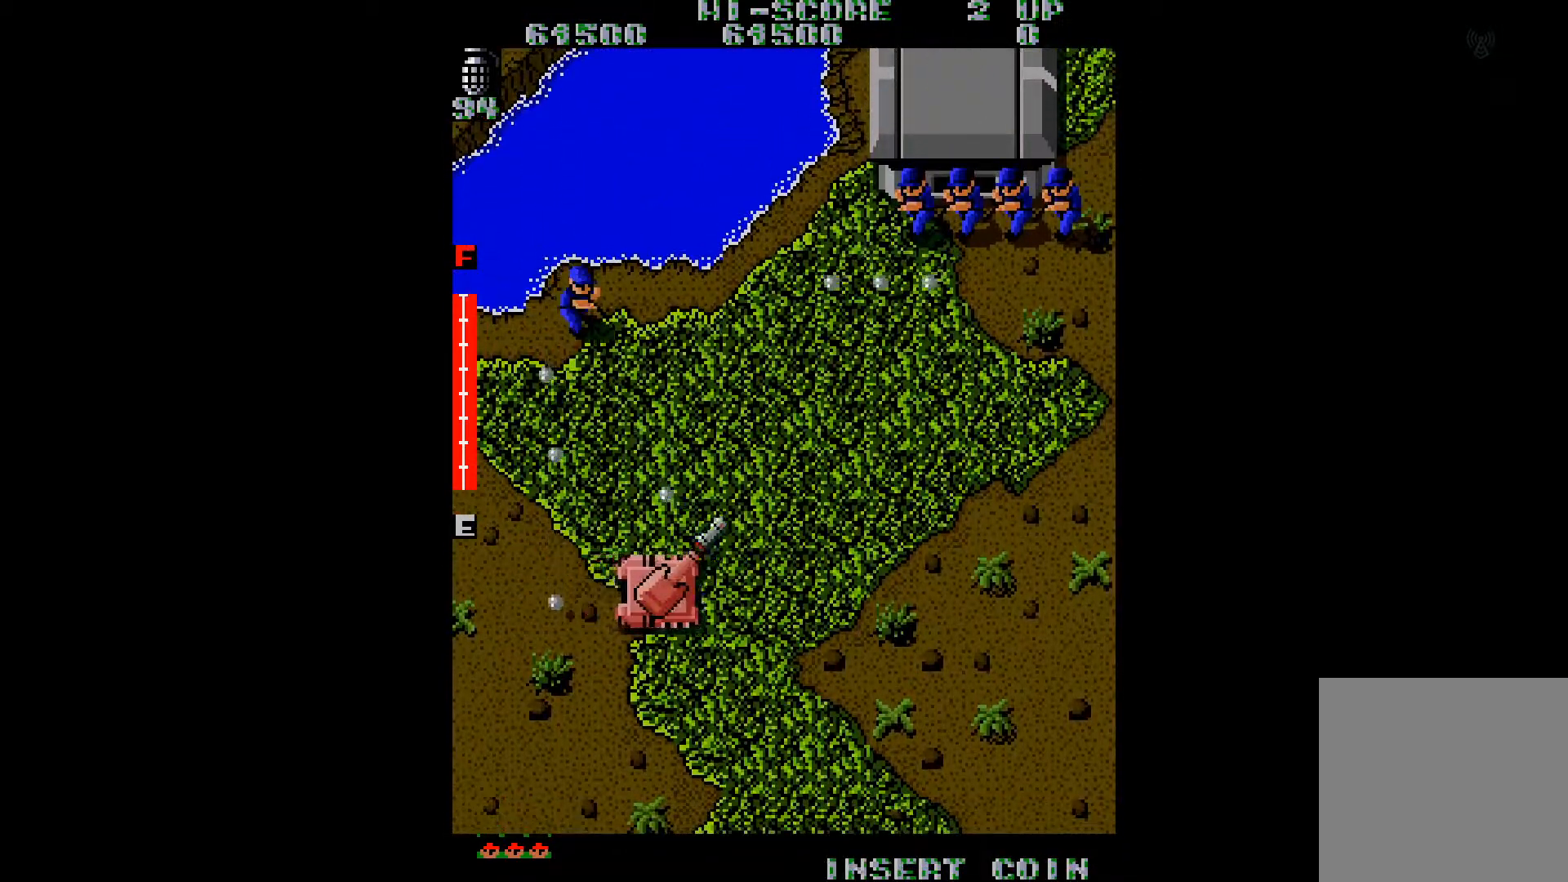
{"buttons": ["DPAD_RIGHT"], "right_stick": "center", "events": [[34, "A", "up"], [100, "A", "down"], [184, "A", "up"], [234, "right_stick", "left"], [334, "right_stick", "center"], [417, "A", "down"], [501, "A", "up"]]}
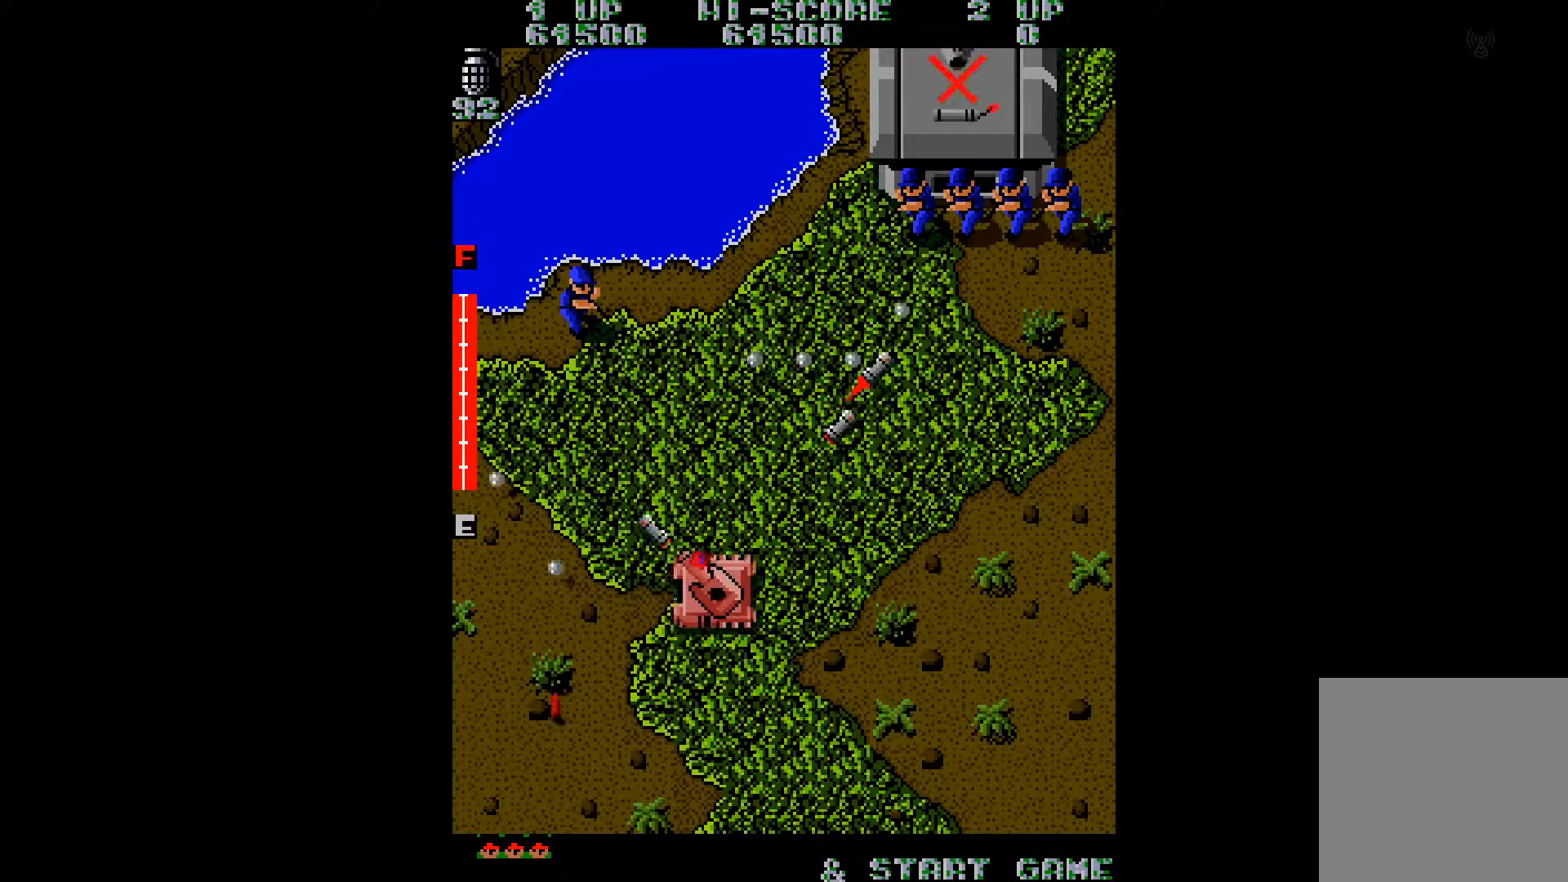
{"buttons": ["DPAD_UP", "DPAD_RIGHT"], "right_stick": "center", "events": [[67, "right_stick", "left"], [183, "right_stick", "center"], [300, "DPAD_UP", "down"]]}
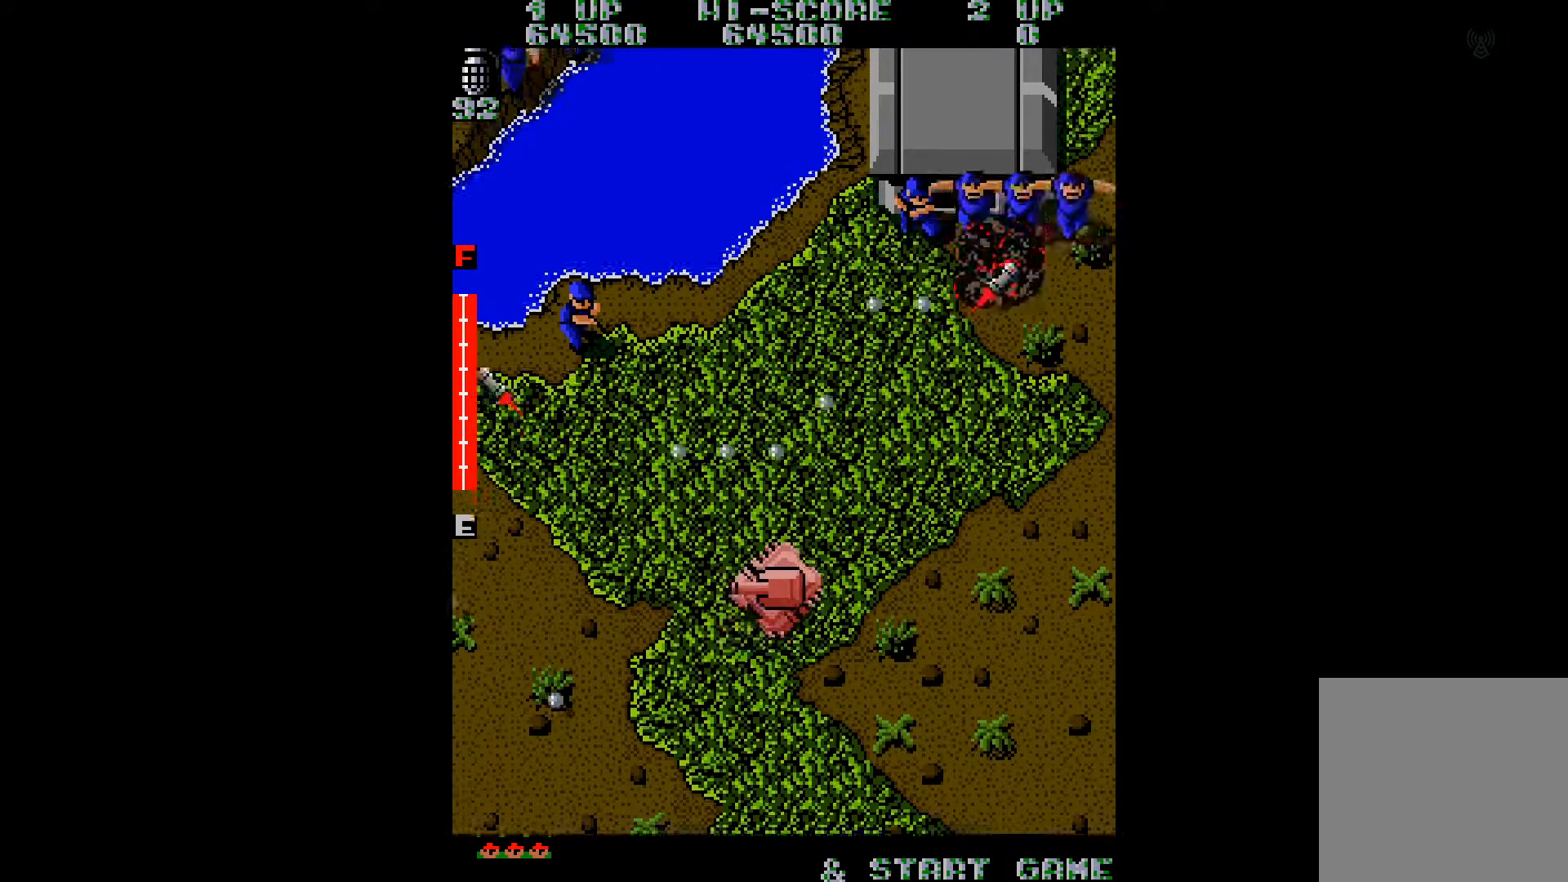
{"buttons": ["DPAD_UP", "DPAD_RIGHT"], "right_stick": "center", "events": [[167, "right_stick", "right"], [301, "right_stick", "center"]]}
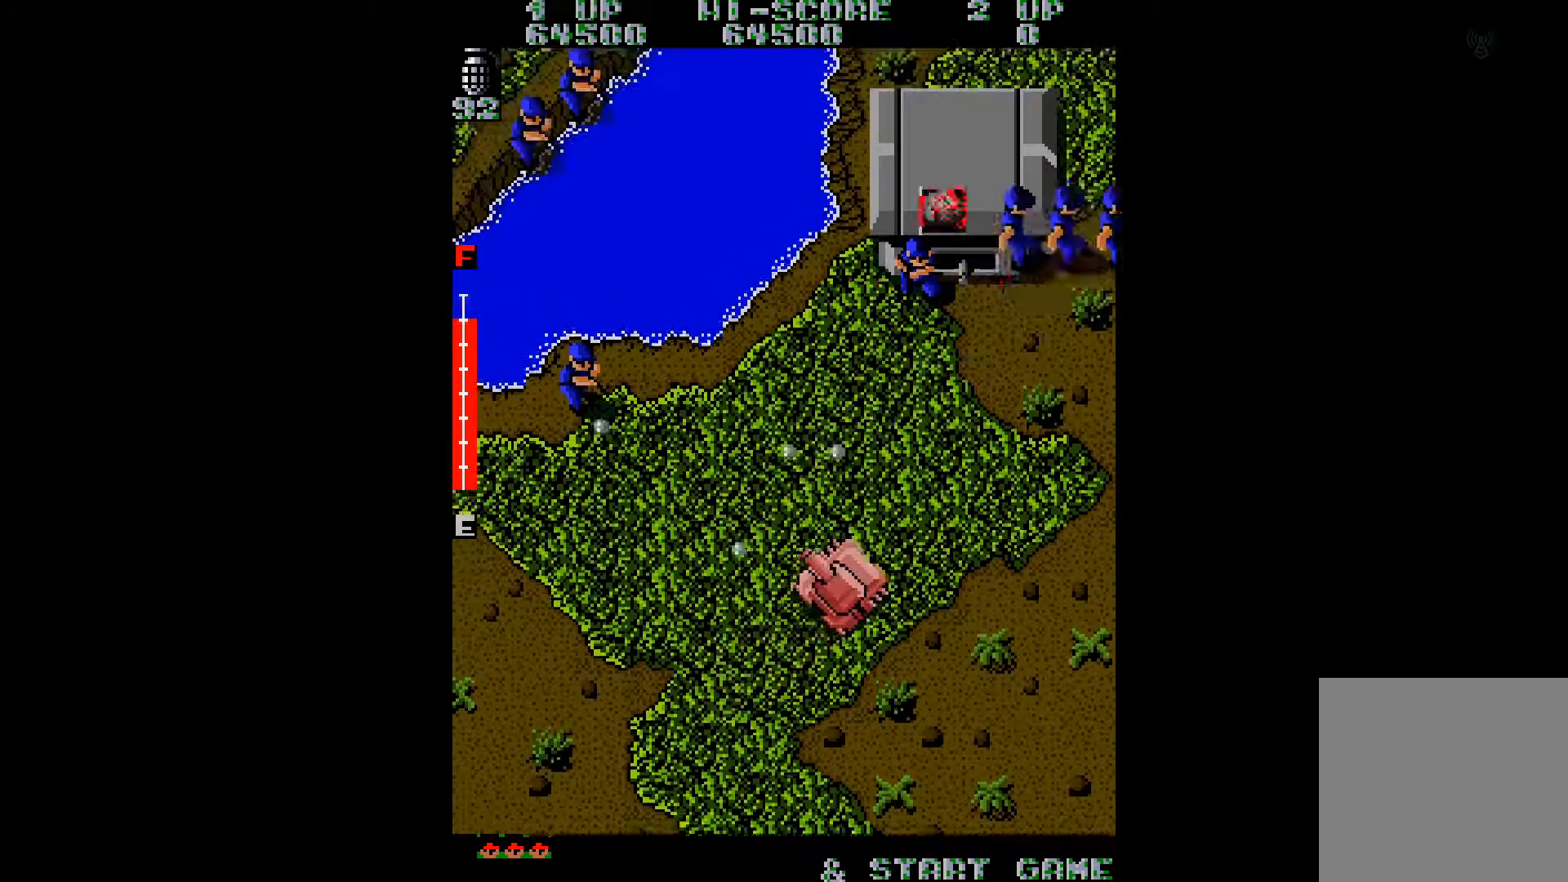
{"buttons": ["DPAD_DOWN"], "right_stick": "center", "events": [[100, "DPAD_UP", "up"], [200, "DPAD_RIGHT", "up"], [233, "A", "down"], [267, "DPAD_DOWN", "down"], [317, "A", "up"], [384, "A", "down"], [467, "A", "up"]]}
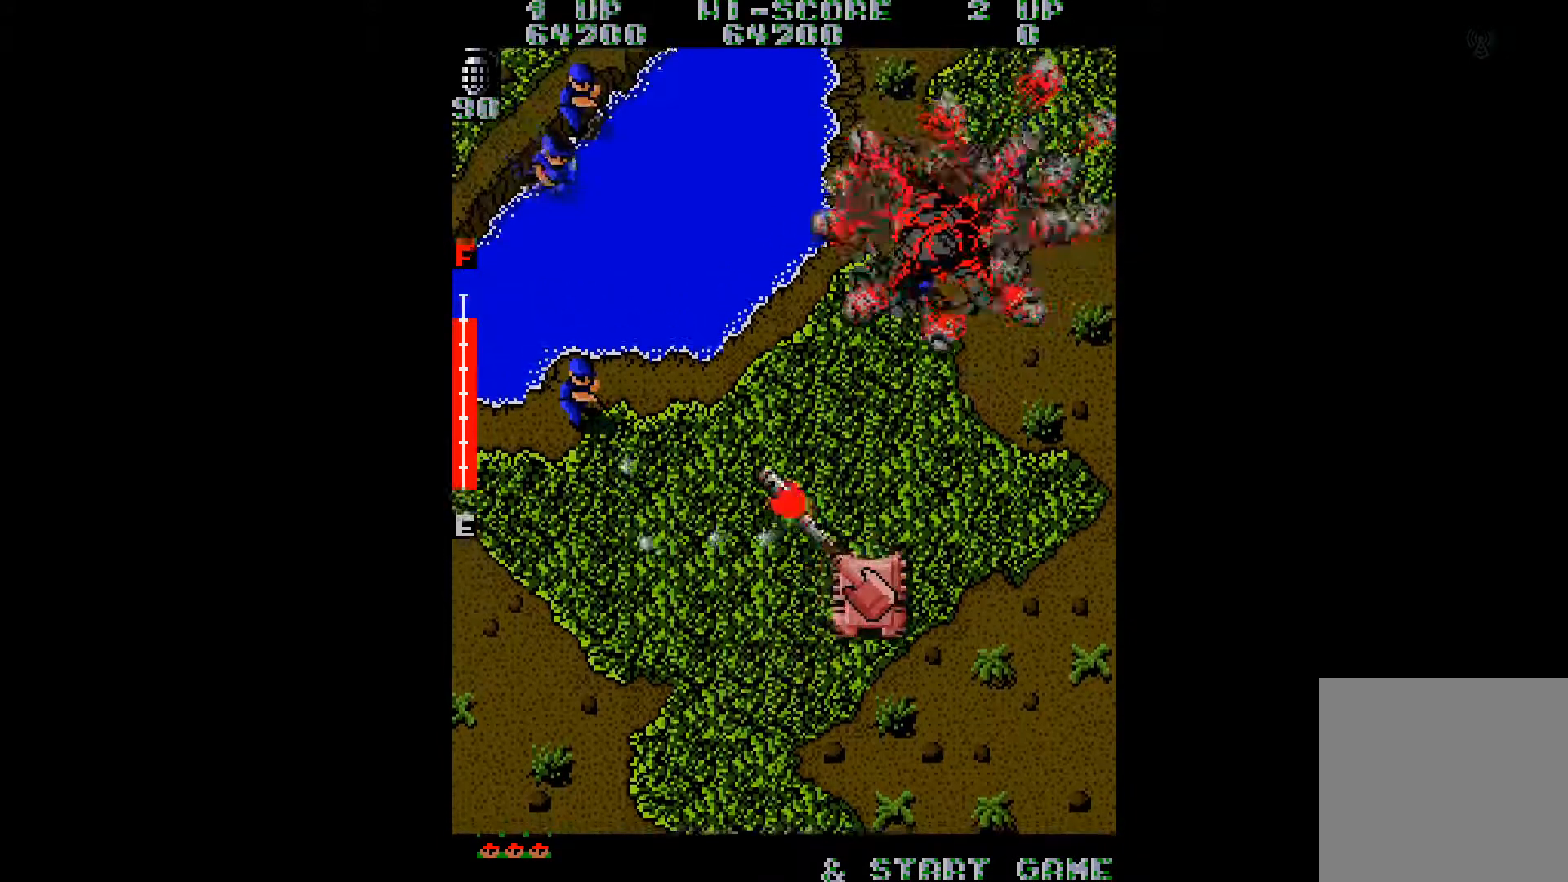
{"buttons": ["DPAD_UP", "DPAD_RIGHT"], "right_stick": "center", "events": [[17, "DPAD_DOWN", "up"], [50, "A", "down"], [150, "A", "up"], [150, "DPAD_RIGHT", "down"], [150, "DPAD_UP", "down"], [201, "A", "down"], [317, "A", "up"], [401, "A", "down"], [467, "A", "up"]]}
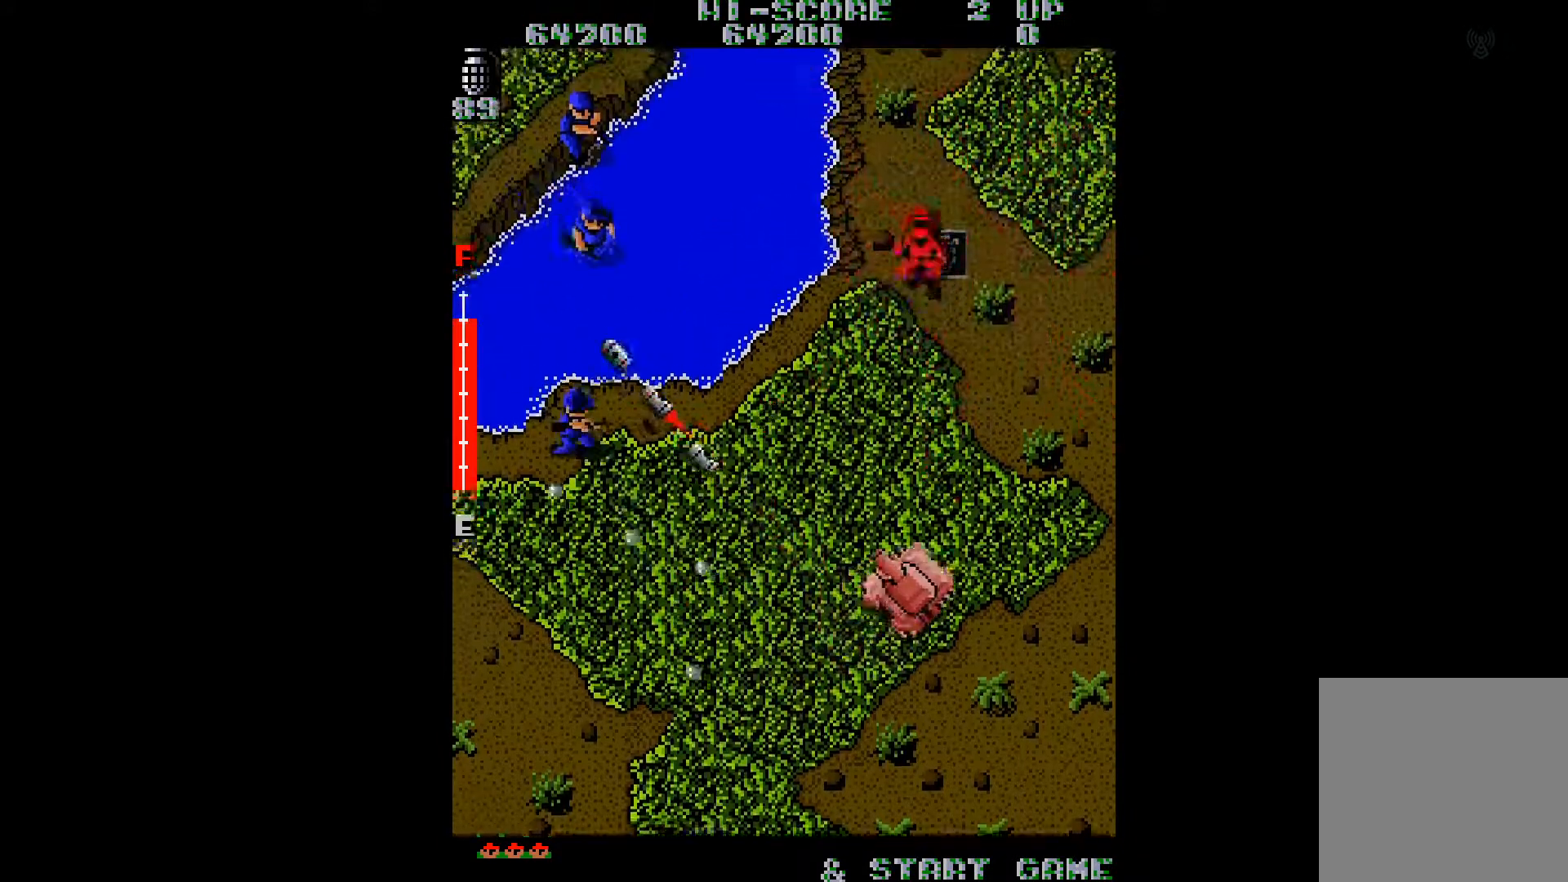
{"buttons": ["DPAD_UP", "DPAD_RIGHT"], "right_stick": "center", "events": [[83, "A", "down"], [167, "A", "up"], [250, "A", "down"], [333, "A", "up"], [434, "A", "down"], [500, "A", "up"]]}